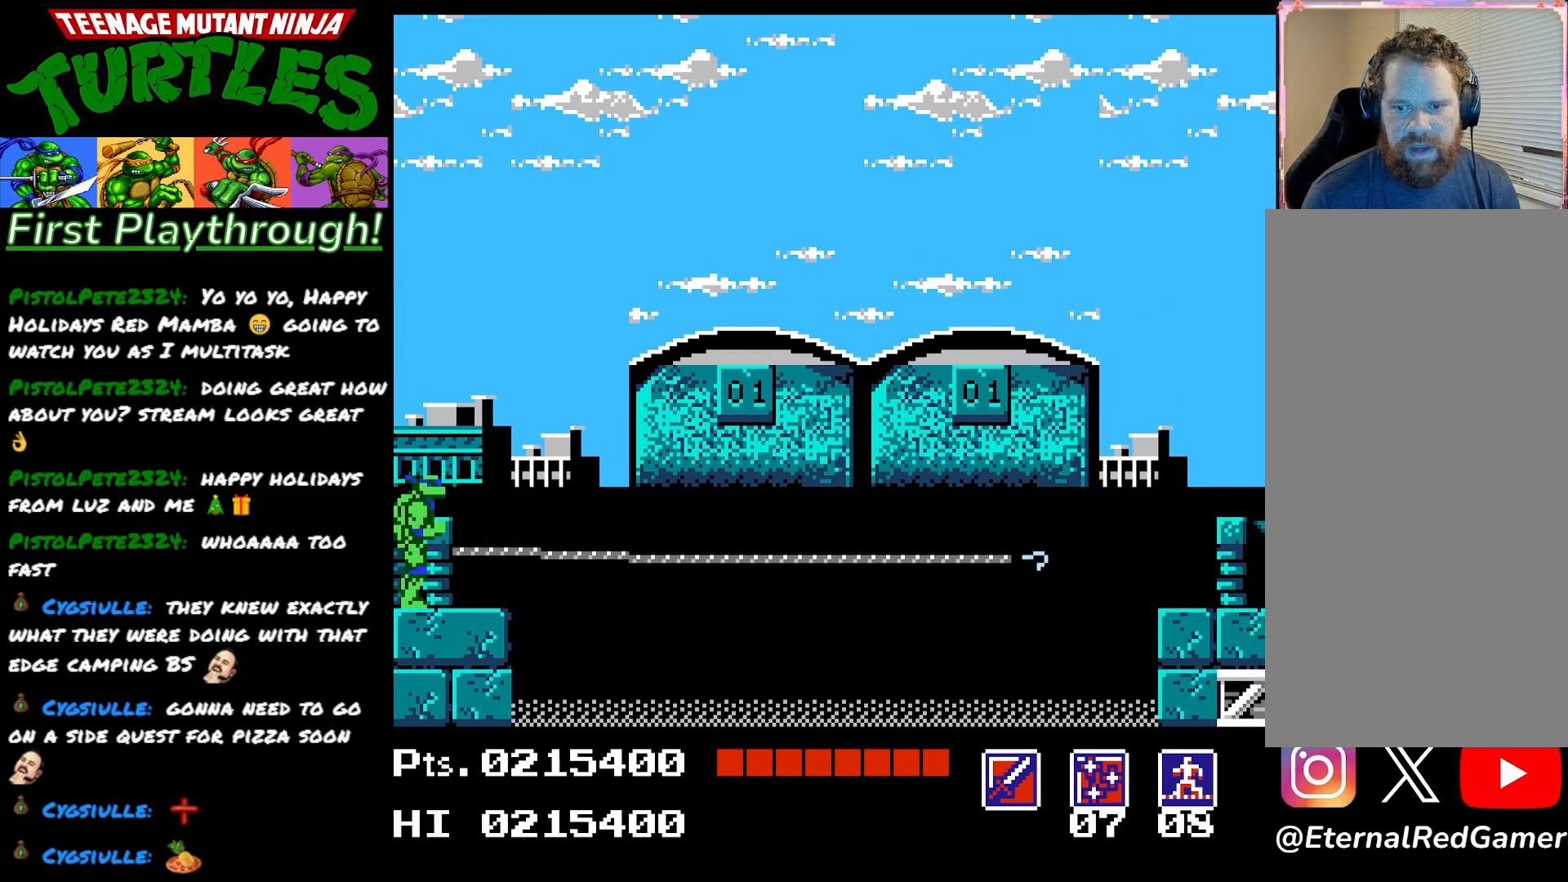
Gameplay with a controller (Xbox layout); each line is a JSON object with the inputs held at the frame after it. "events" lists button and stick changes between this image and that frame as [ms after this image, input, new state], when the widget could be followed in between. Not read: left_stick.
{"buttons": [], "right_stick": "center", "events": []}
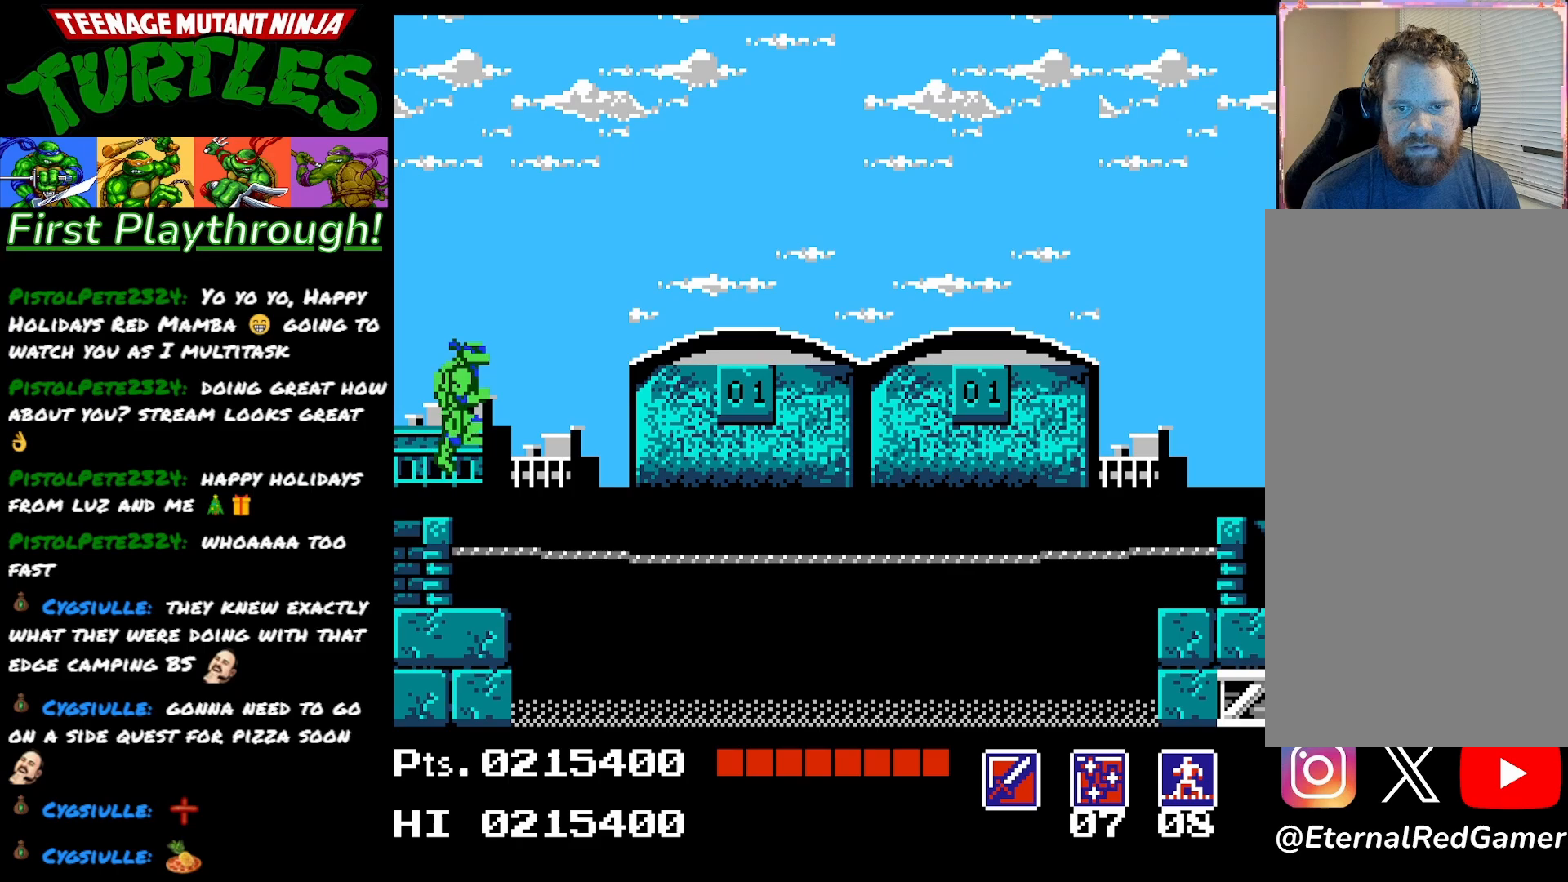
{"buttons": ["DPAD_RIGHT"], "right_stick": "center", "events": [[417, "DPAD_RIGHT", "down"]]}
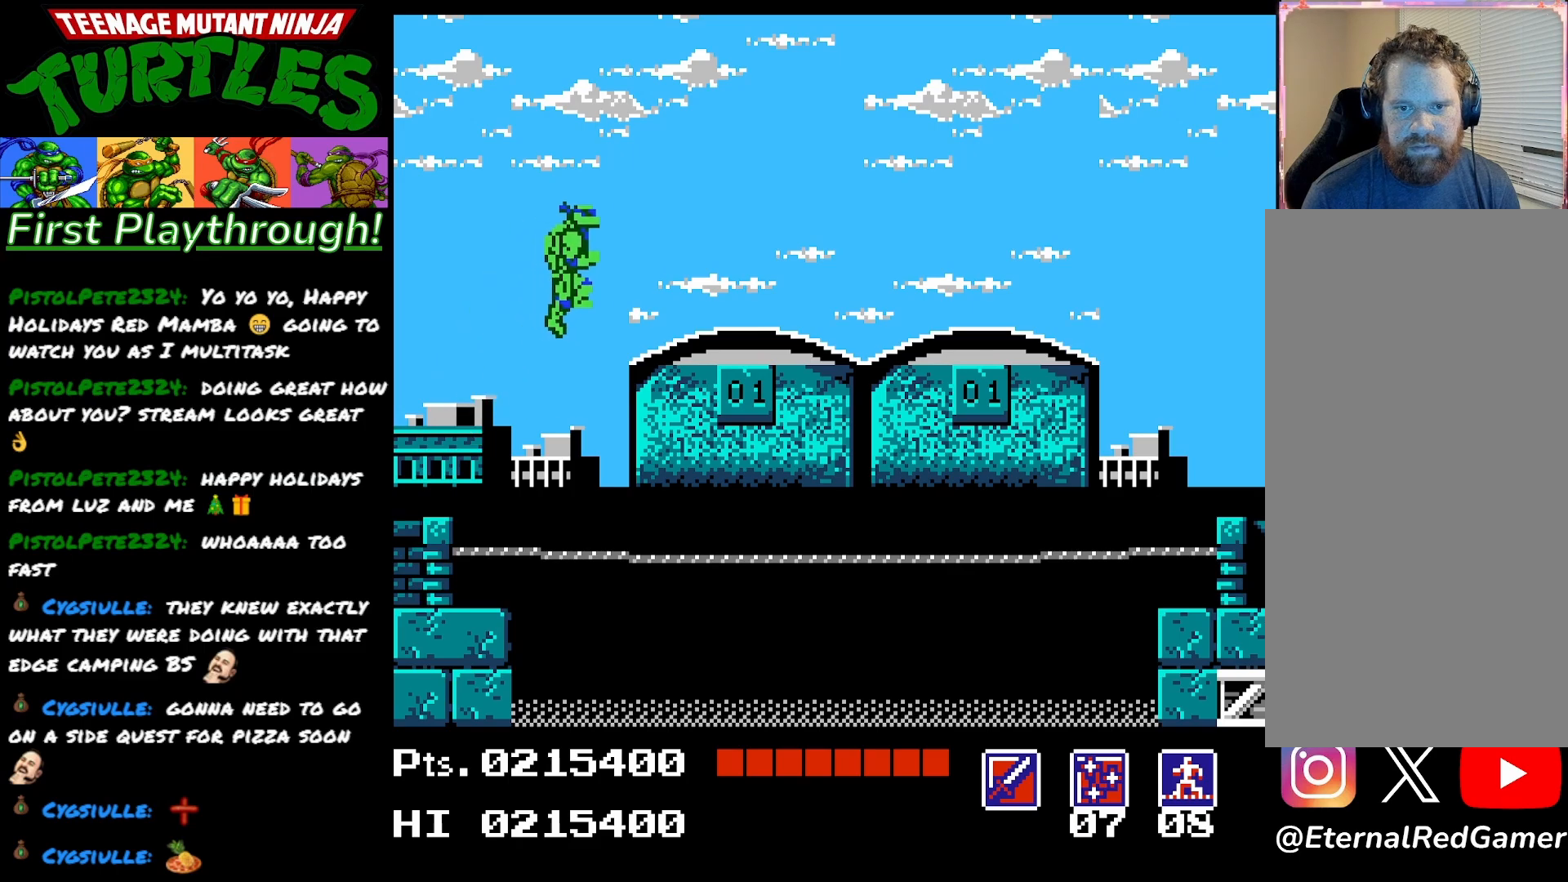
{"buttons": ["DPAD_RIGHT"], "right_stick": "center", "events": []}
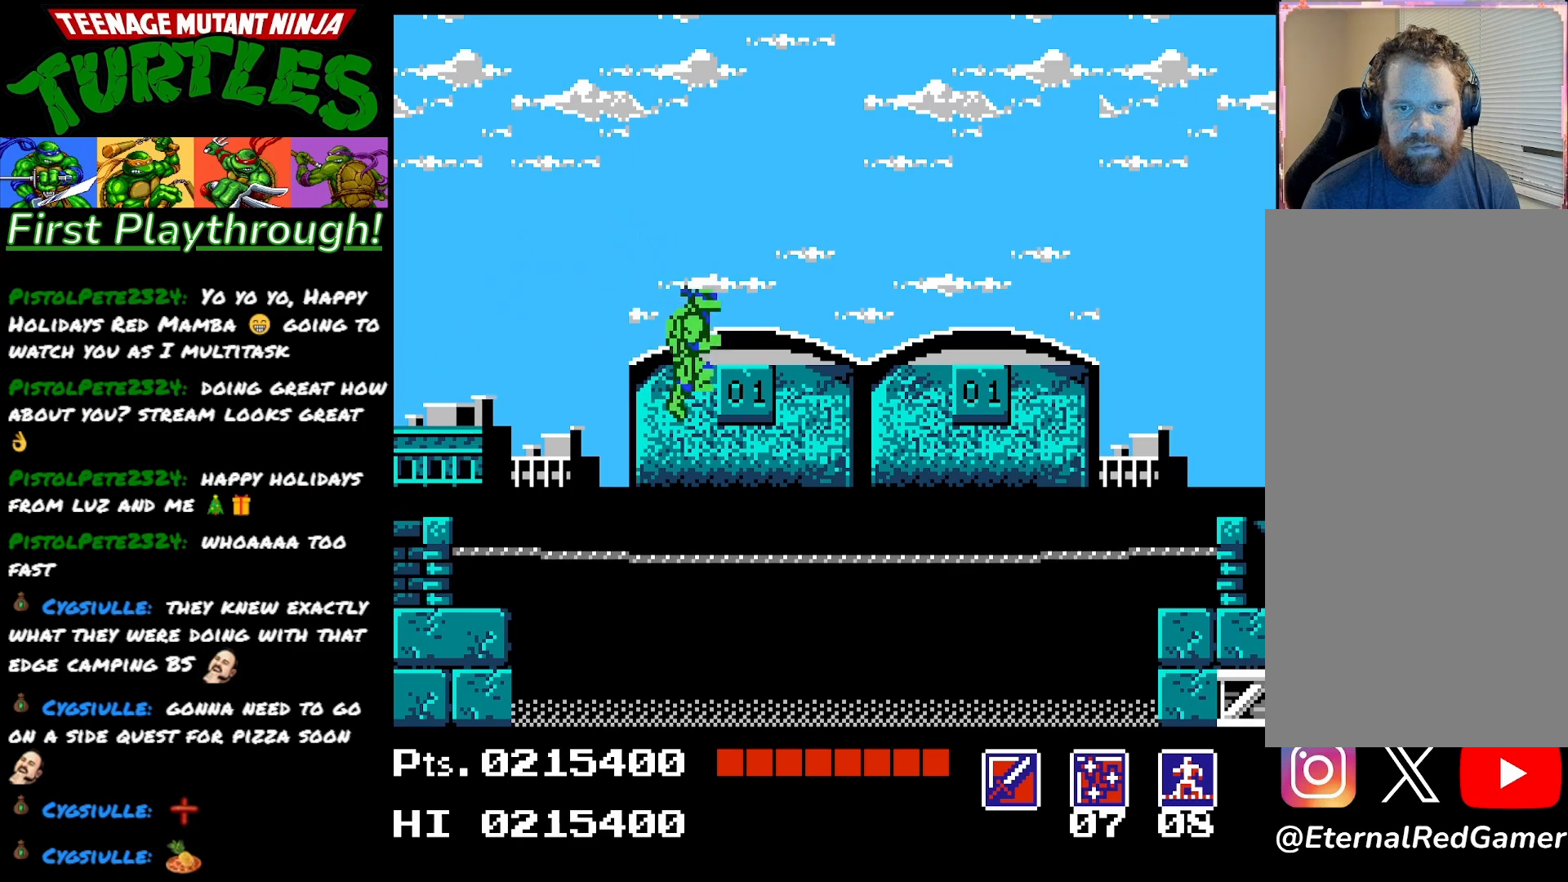
{"buttons": ["DPAD_RIGHT"], "right_stick": "center", "events": []}
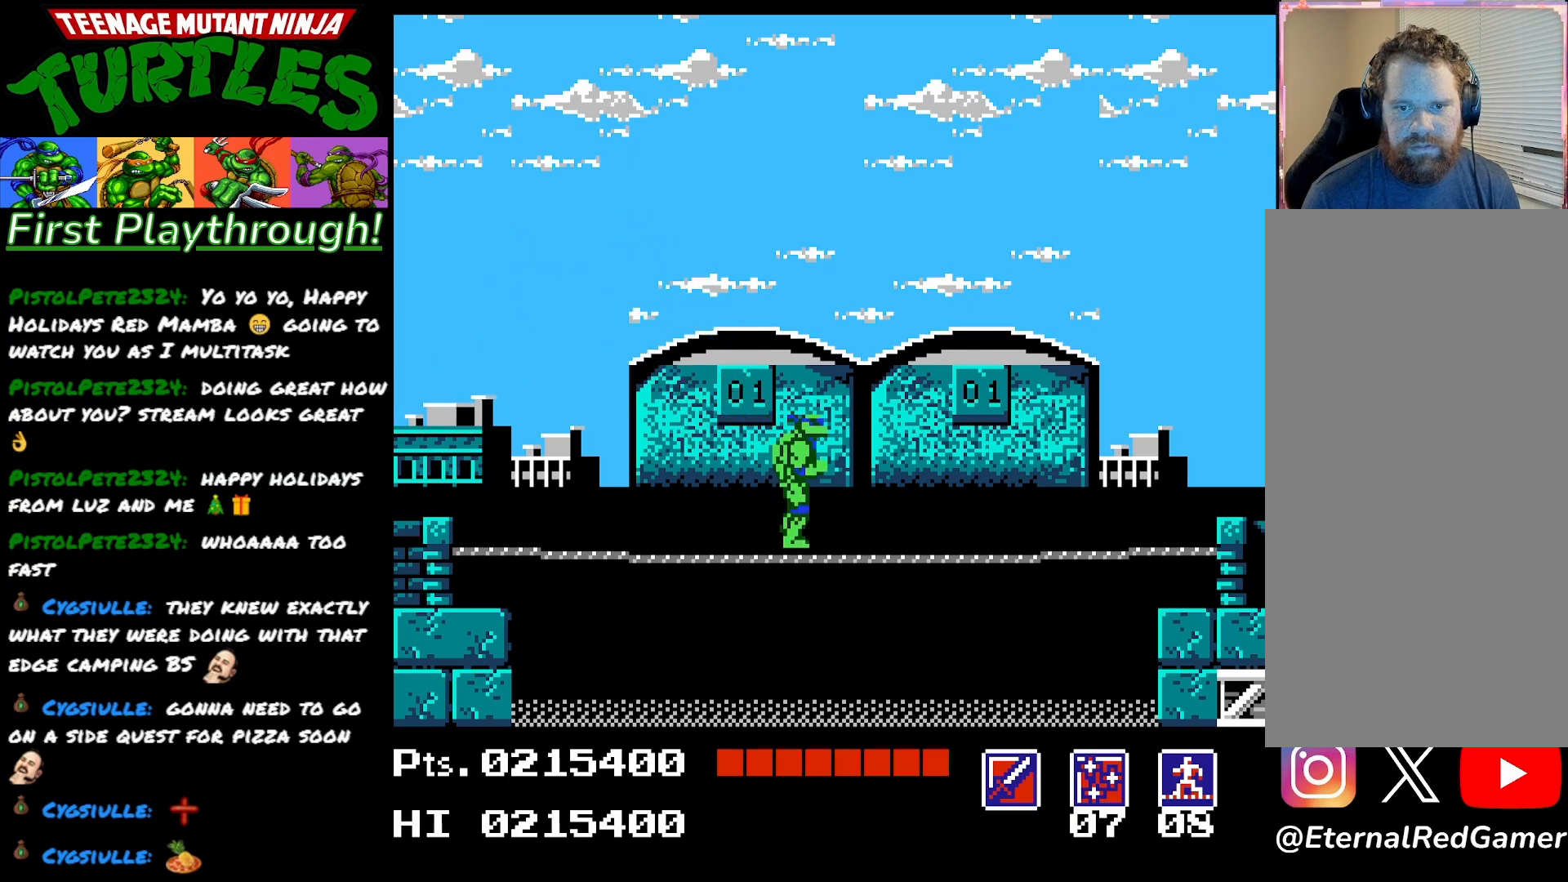
{"buttons": ["DPAD_RIGHT"], "right_stick": "center", "events": []}
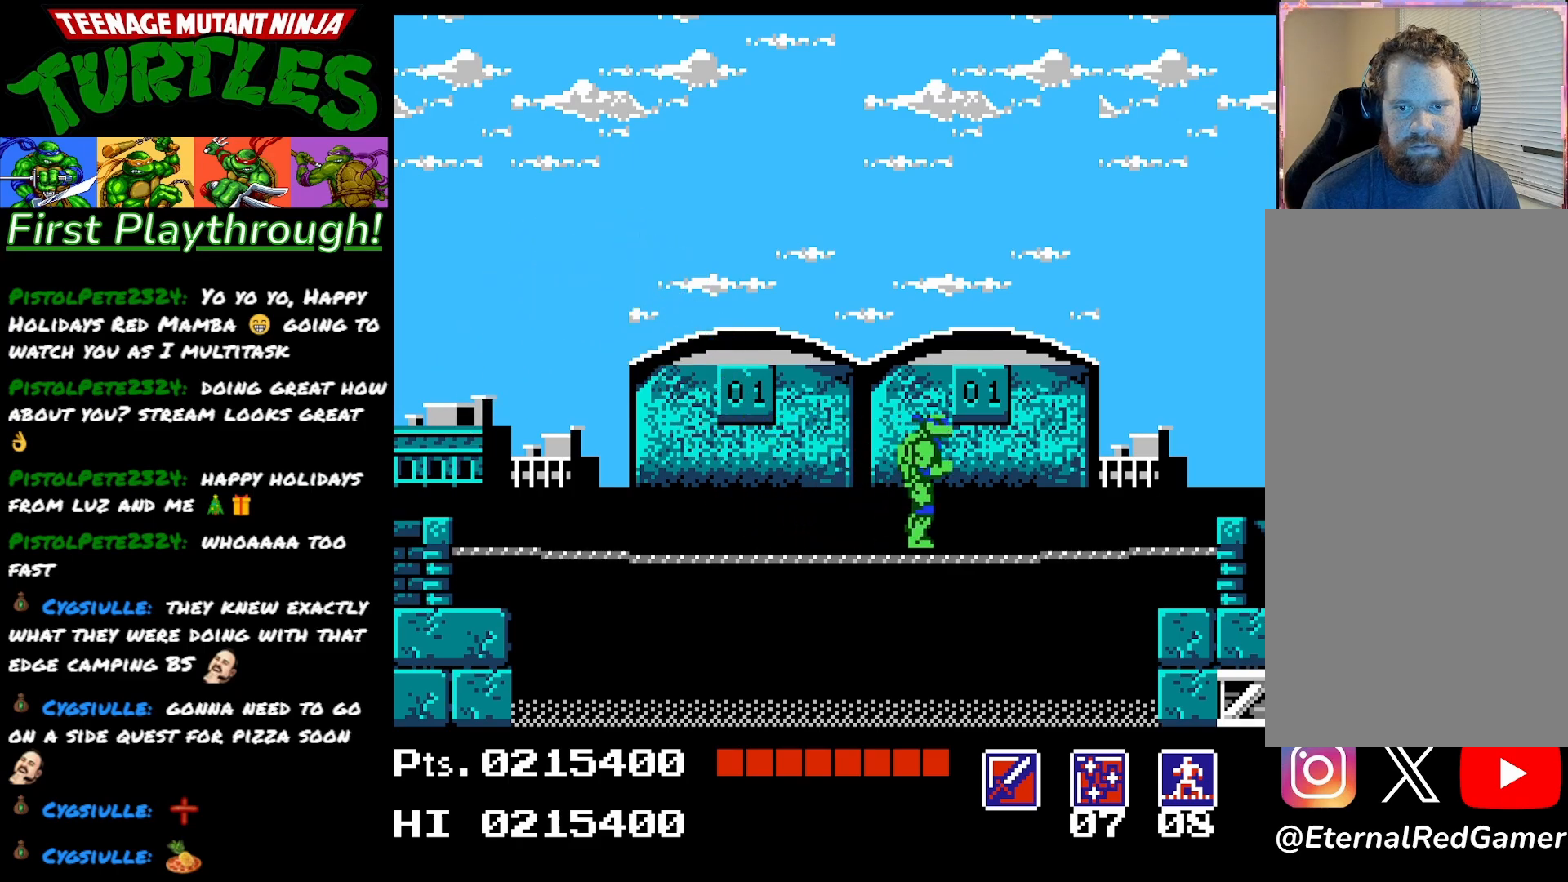
{"buttons": ["DPAD_RIGHT"], "right_stick": "center", "events": []}
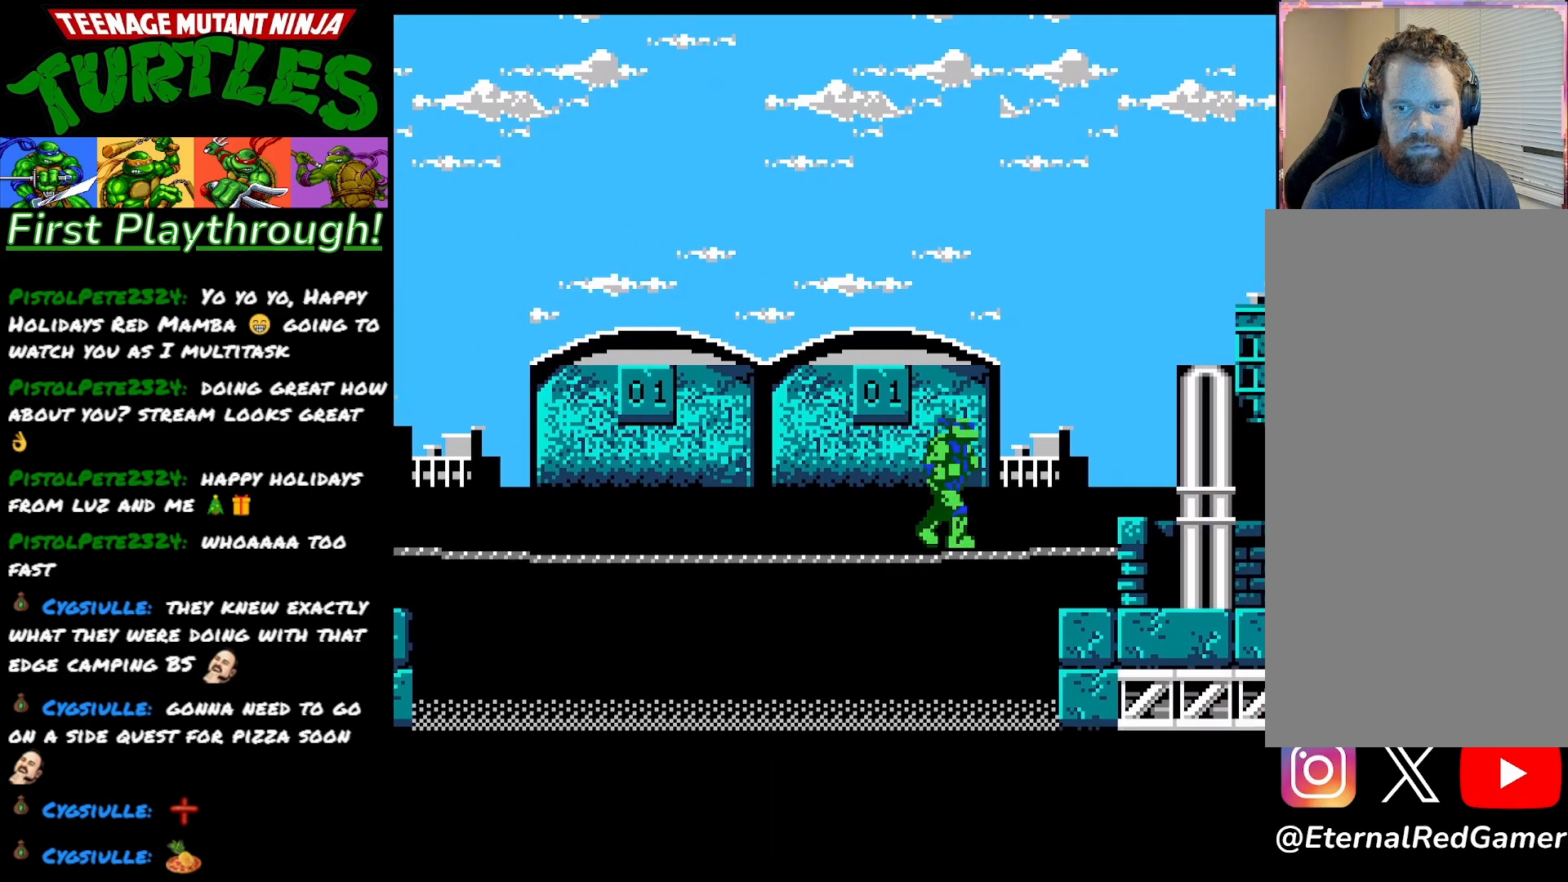
{"buttons": ["DPAD_RIGHT"], "right_stick": "center", "events": [[183, "A", "down"], [300, "A", "up"]]}
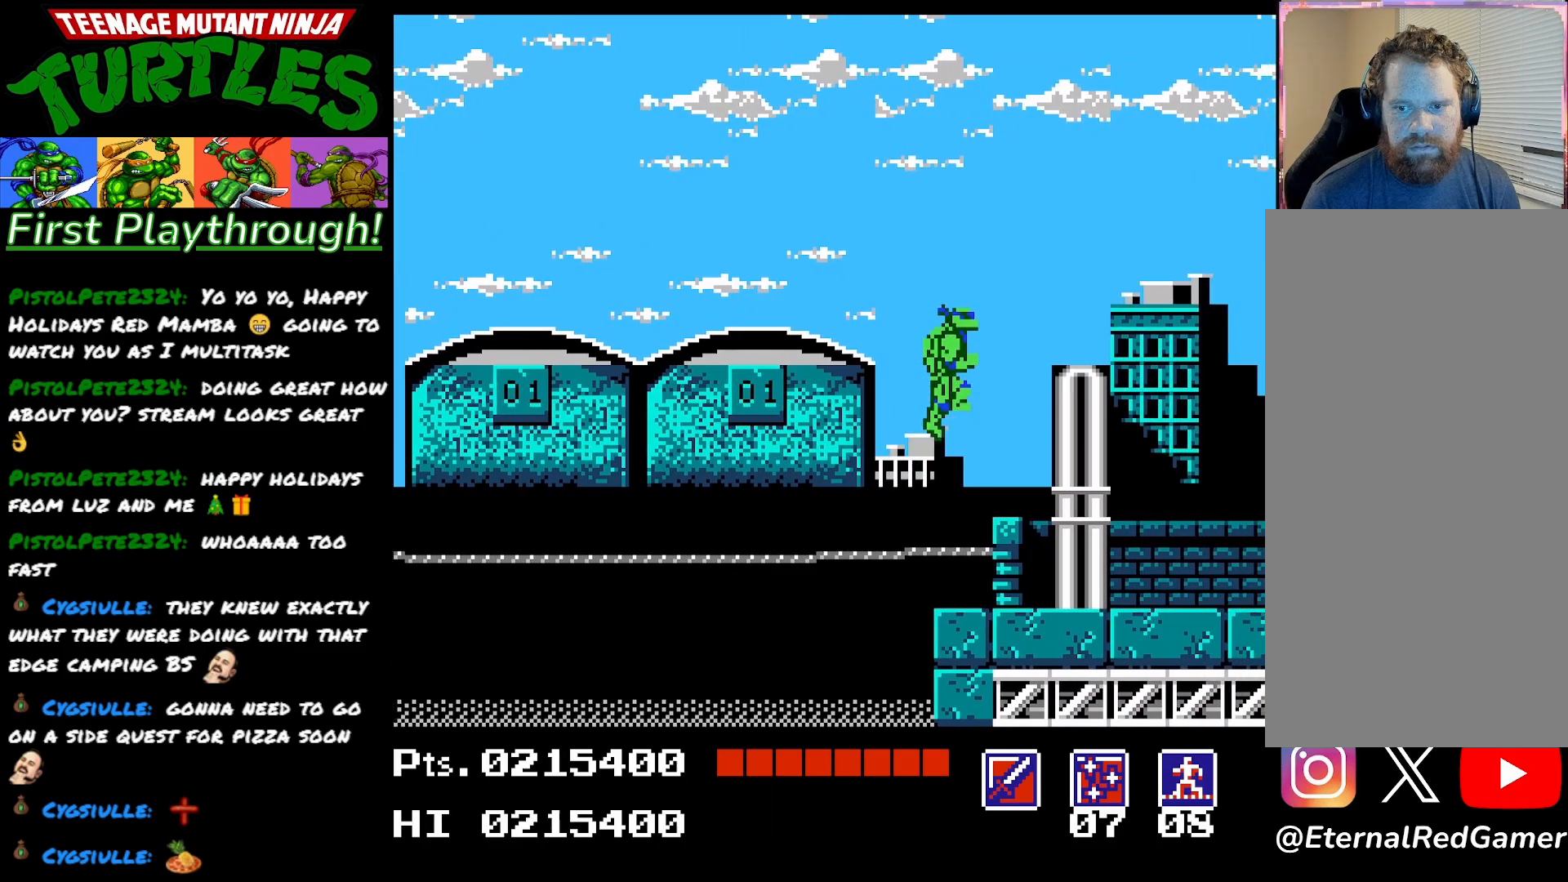
{"buttons": ["DPAD_RIGHT"], "right_stick": "center", "events": []}
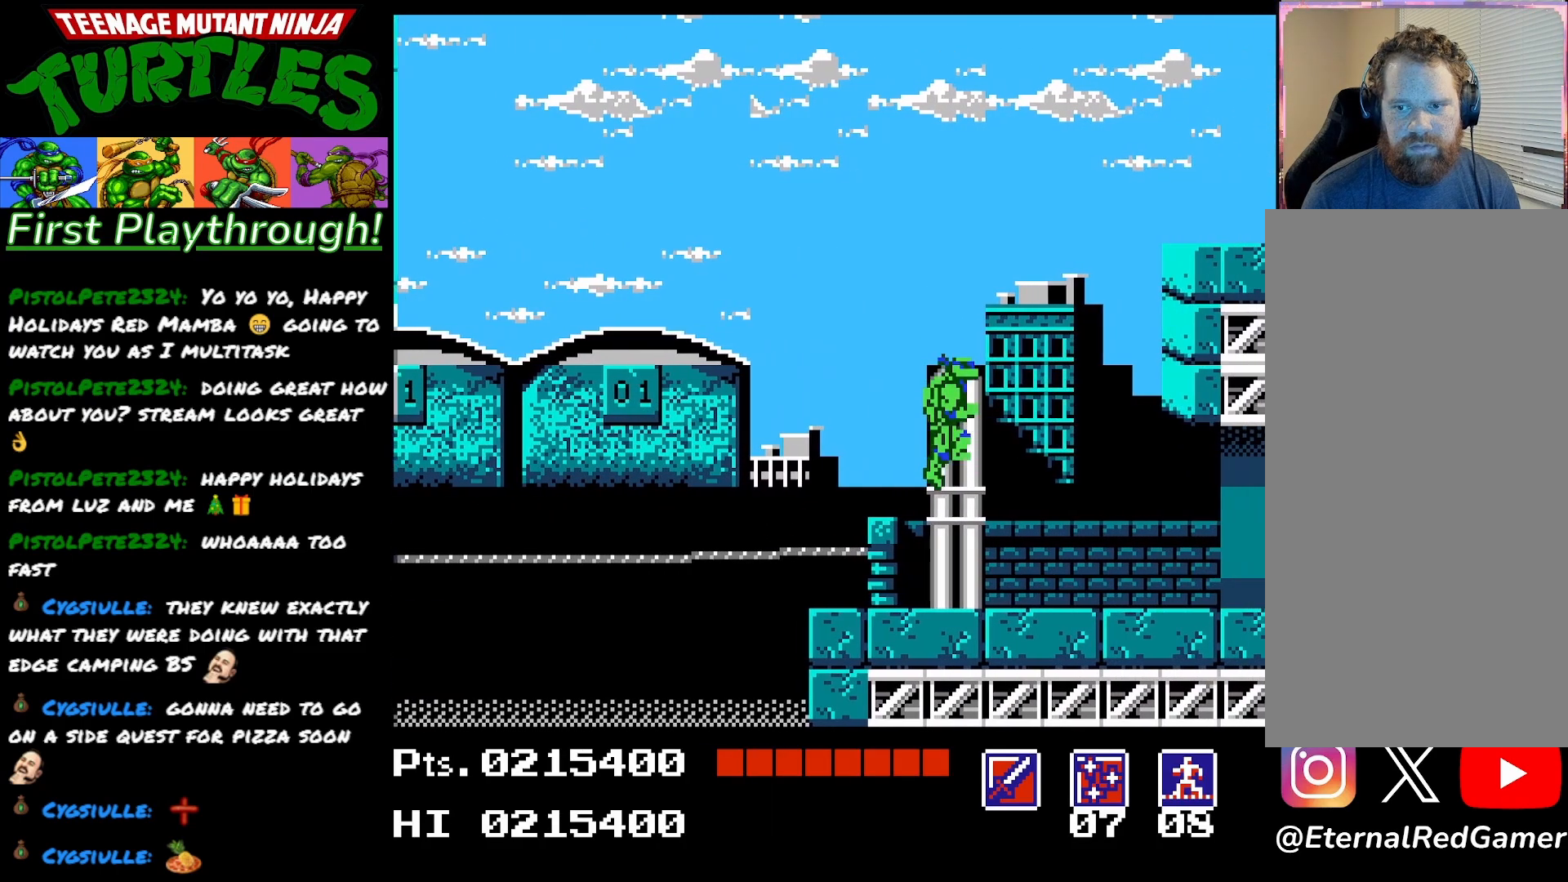
{"buttons": ["DPAD_RIGHT"], "right_stick": "center", "events": []}
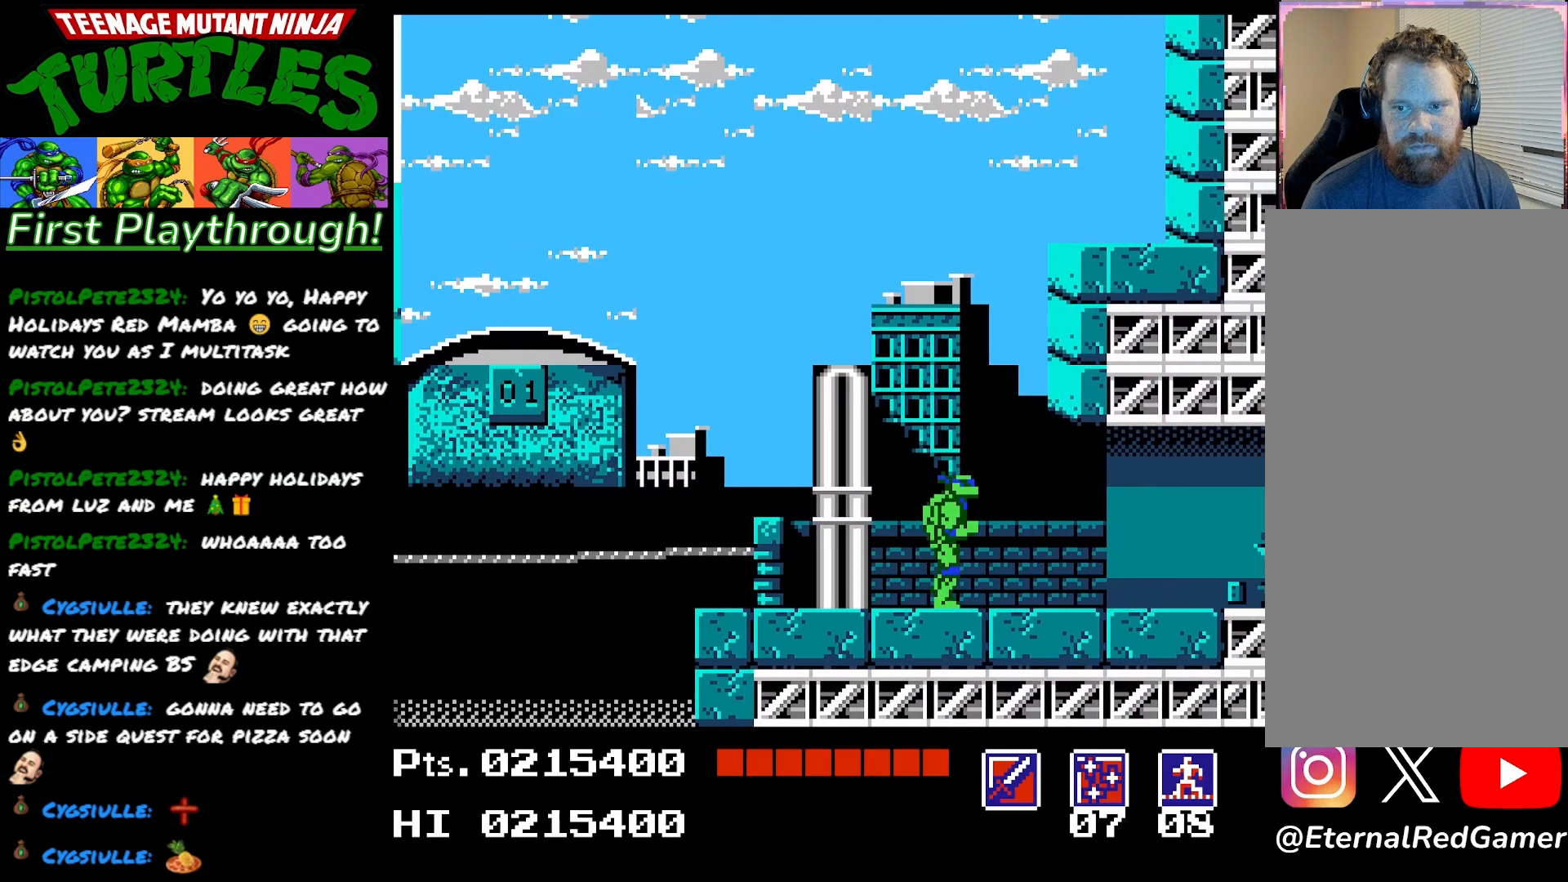
{"buttons": ["DPAD_RIGHT"], "right_stick": "center", "events": []}
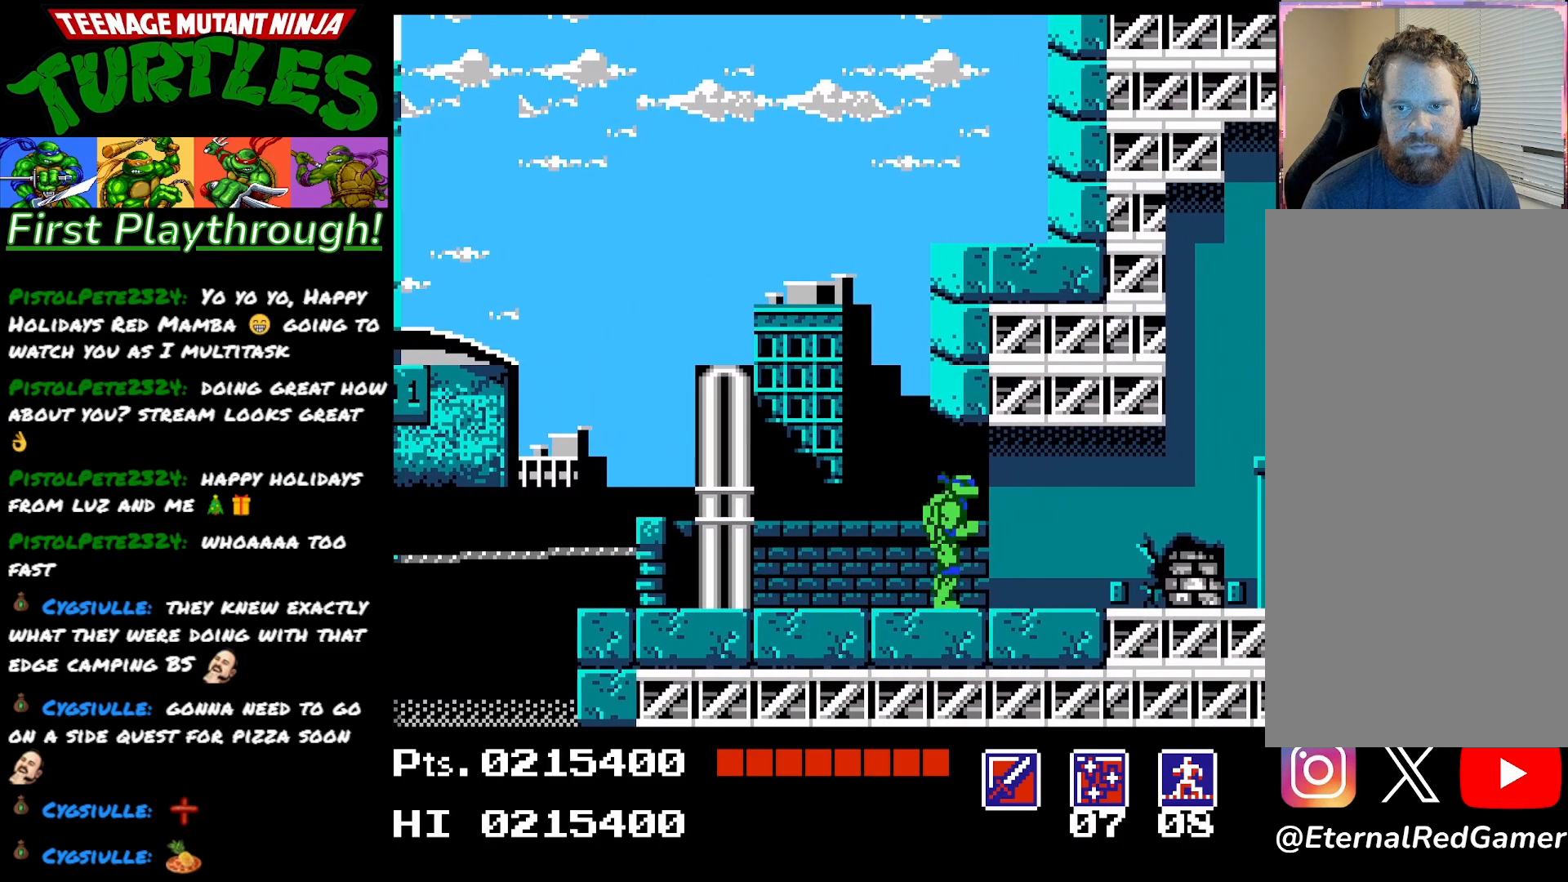
{"buttons": ["DPAD_RIGHT"], "right_stick": "center", "events": []}
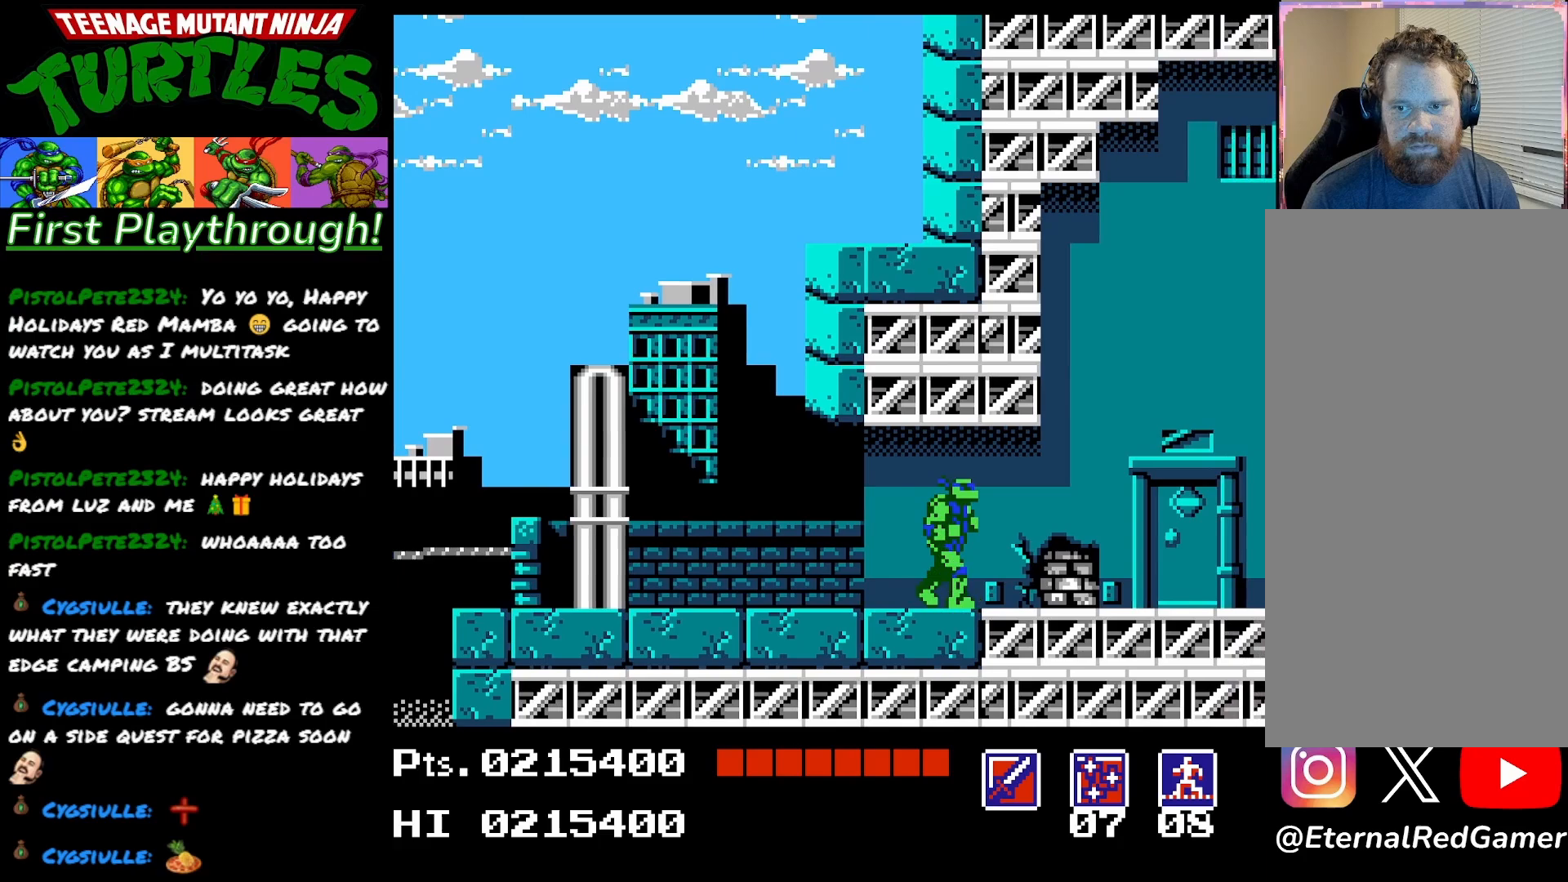
{"buttons": ["X", "DPAD_RIGHT"], "right_stick": "center", "events": [[383, "X", "down"]]}
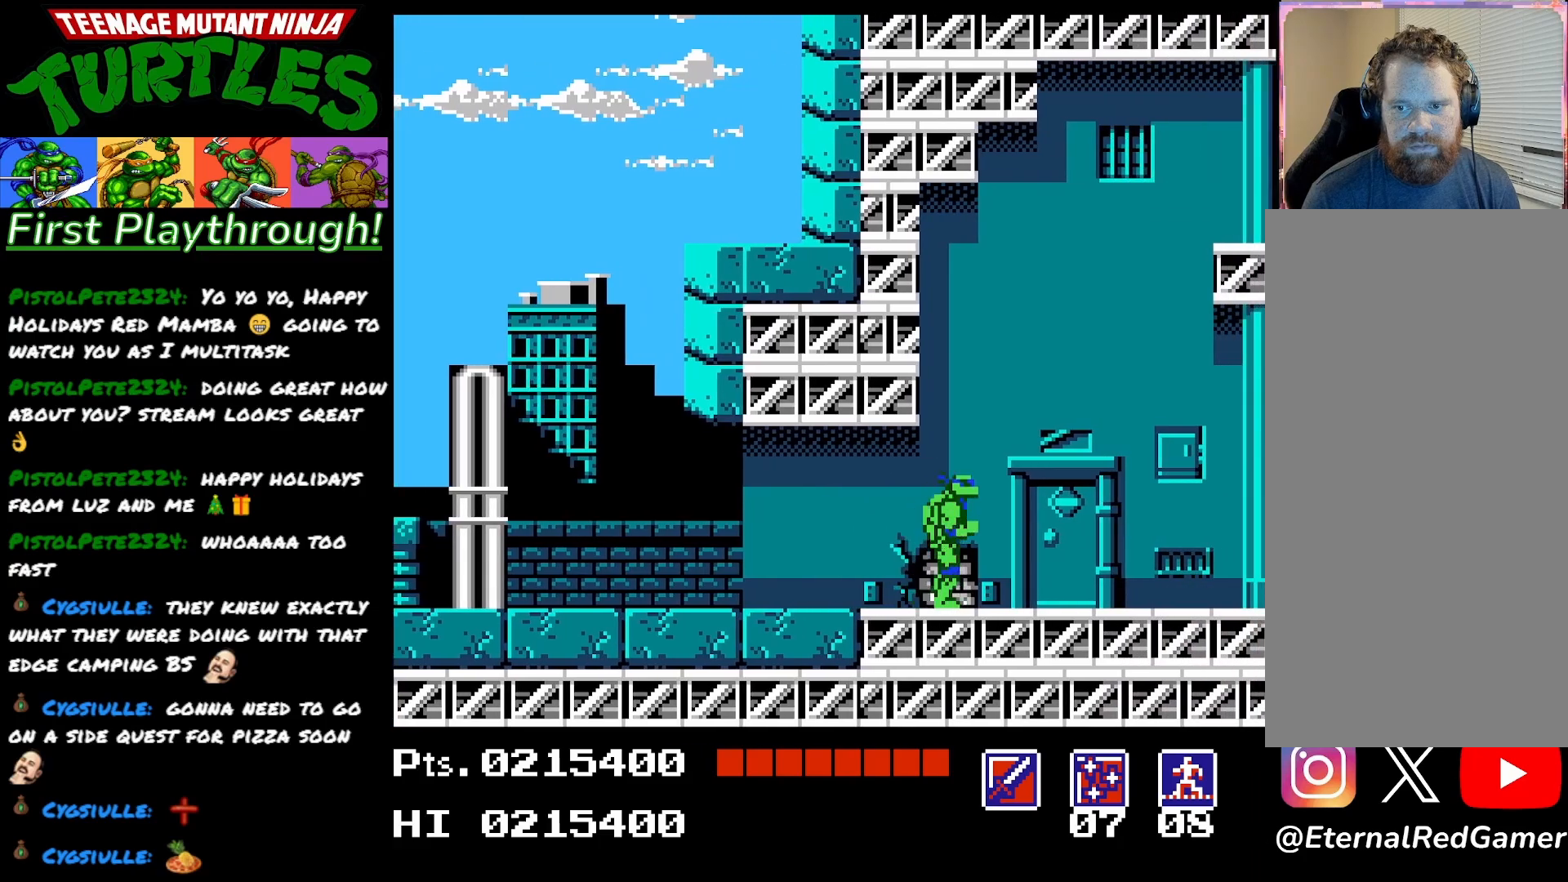
{"buttons": ["DPAD_RIGHT"], "right_stick": "center", "events": [[17, "X", "up"]]}
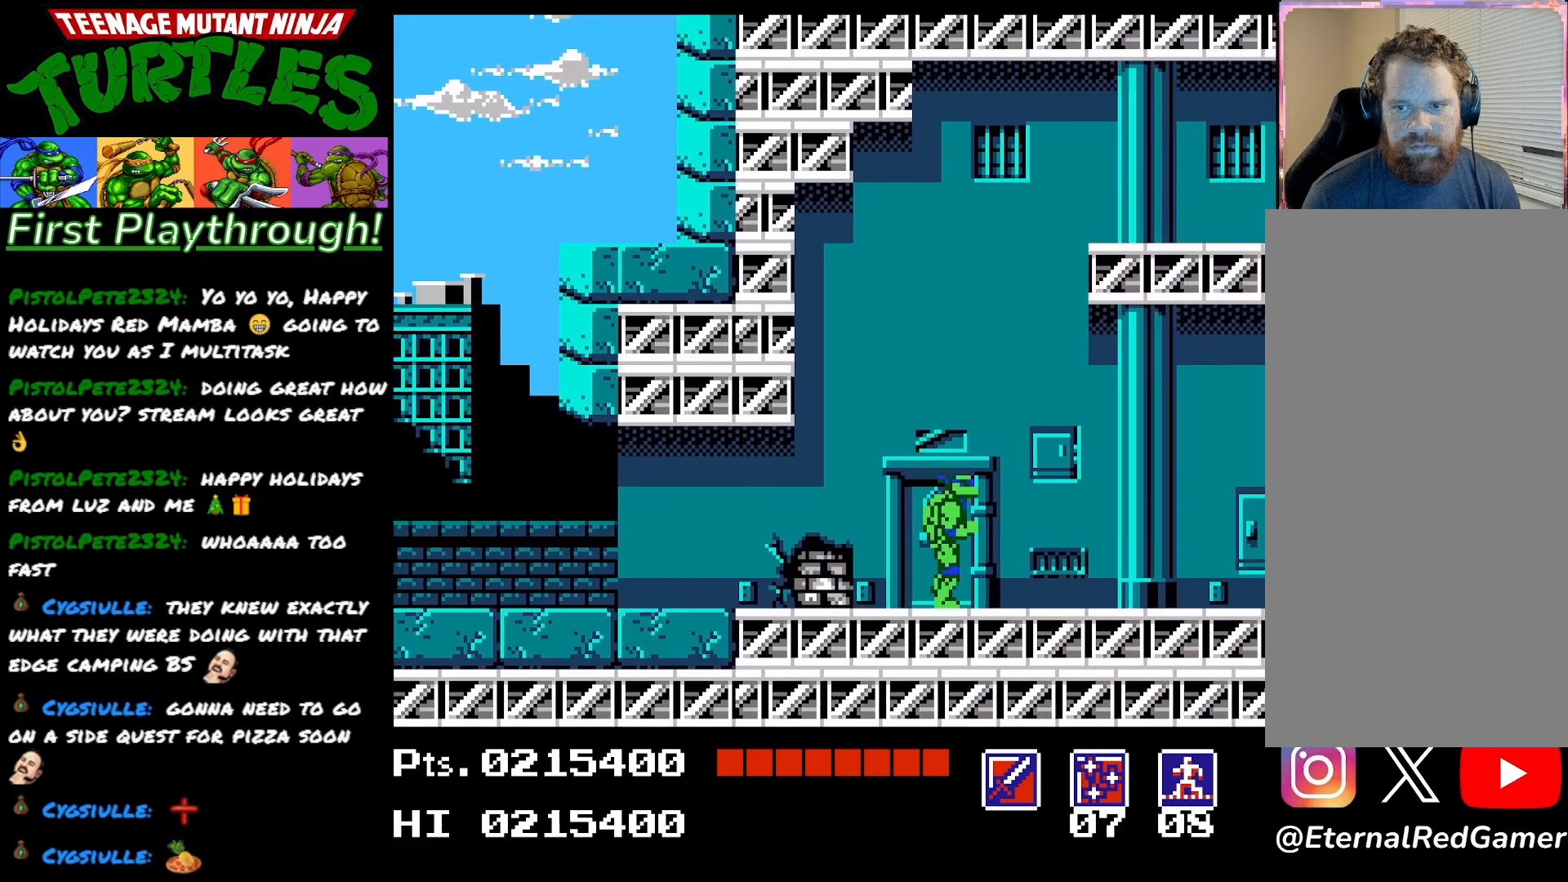
{"buttons": ["A"], "right_stick": "center", "events": [[133, "A", "down"], [217, "DPAD_RIGHT", "up"], [267, "DPAD_LEFT", "down"], [417, "DPAD_LEFT", "up"]]}
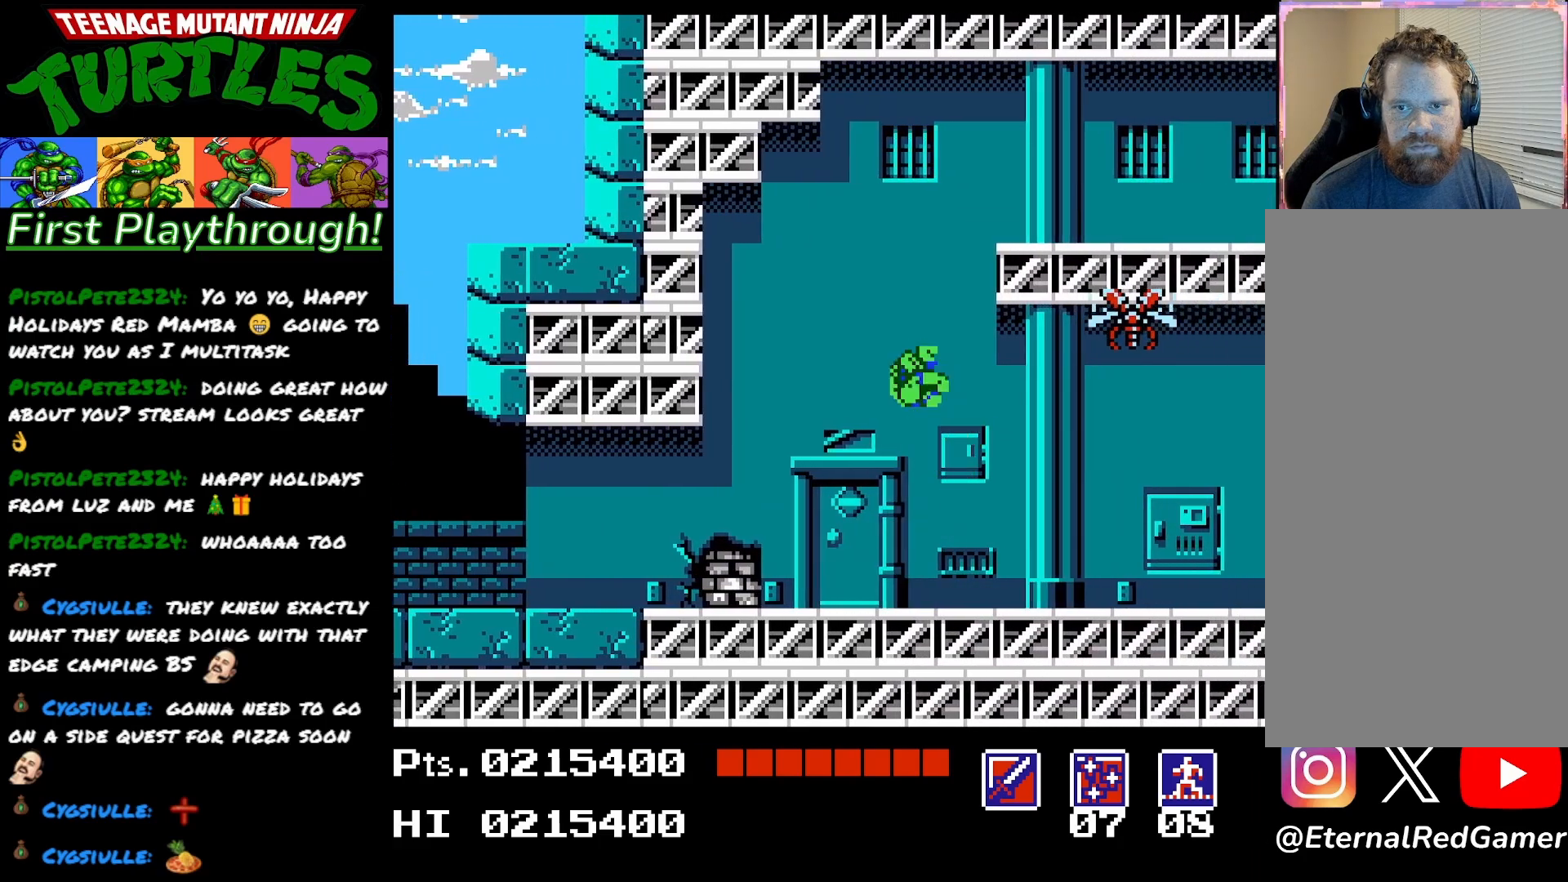
{"buttons": ["A", "DPAD_RIGHT"], "right_stick": "center", "events": [[233, "DPAD_RIGHT", "down"], [283, "X", "down"], [433, "X", "up"]]}
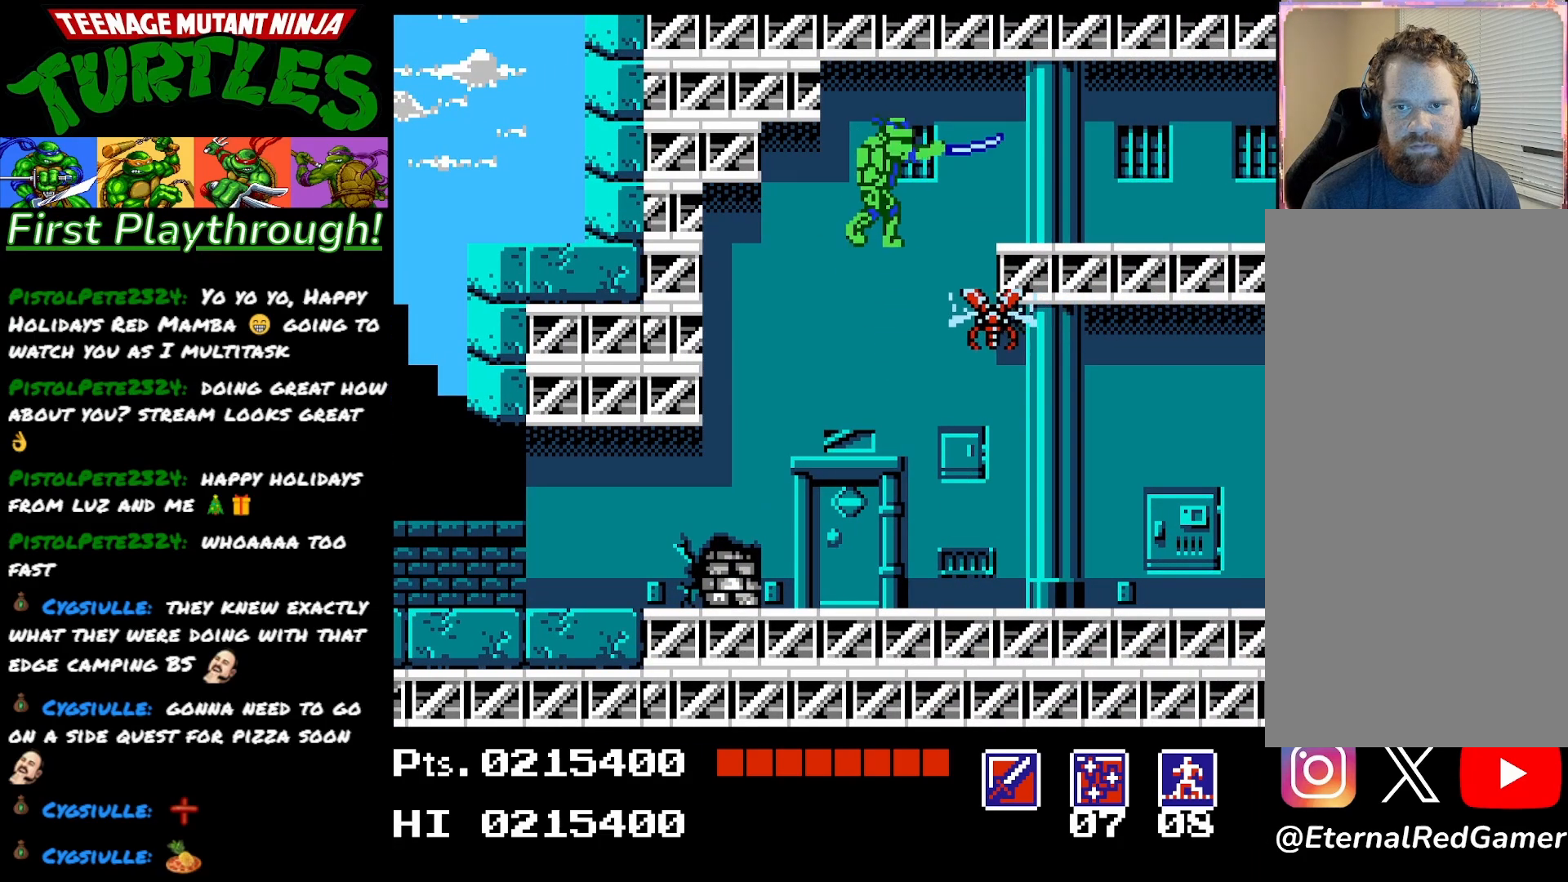
{"buttons": ["A", "DPAD_RIGHT"], "right_stick": "center", "events": []}
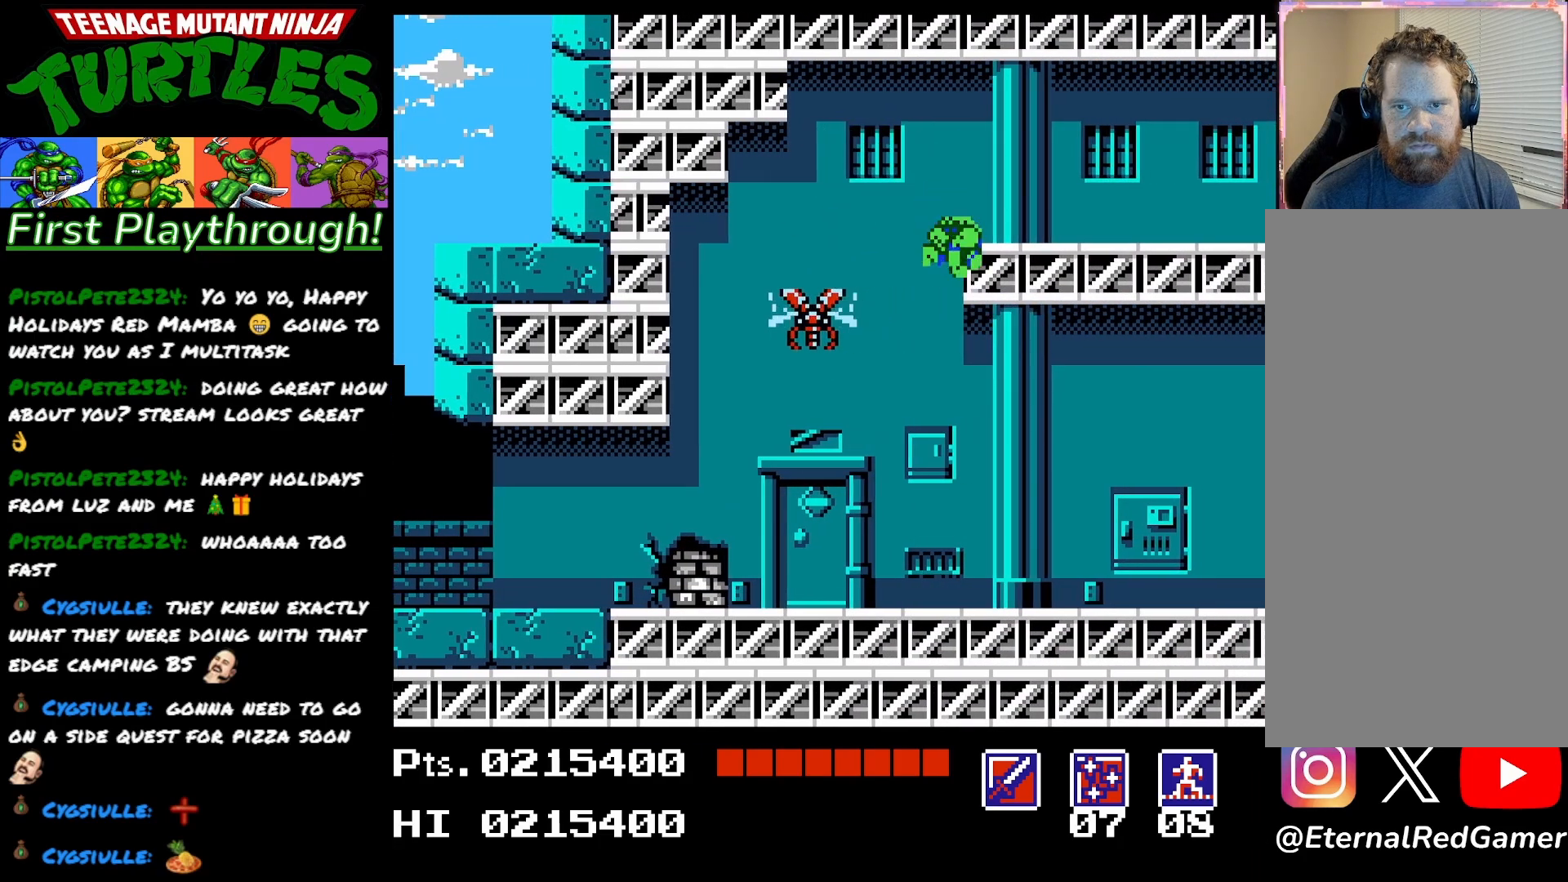
{"buttons": ["DPAD_LEFT"], "right_stick": "center", "events": [[167, "A", "up"], [333, "DPAD_RIGHT", "up"], [483, "DPAD_LEFT", "down"]]}
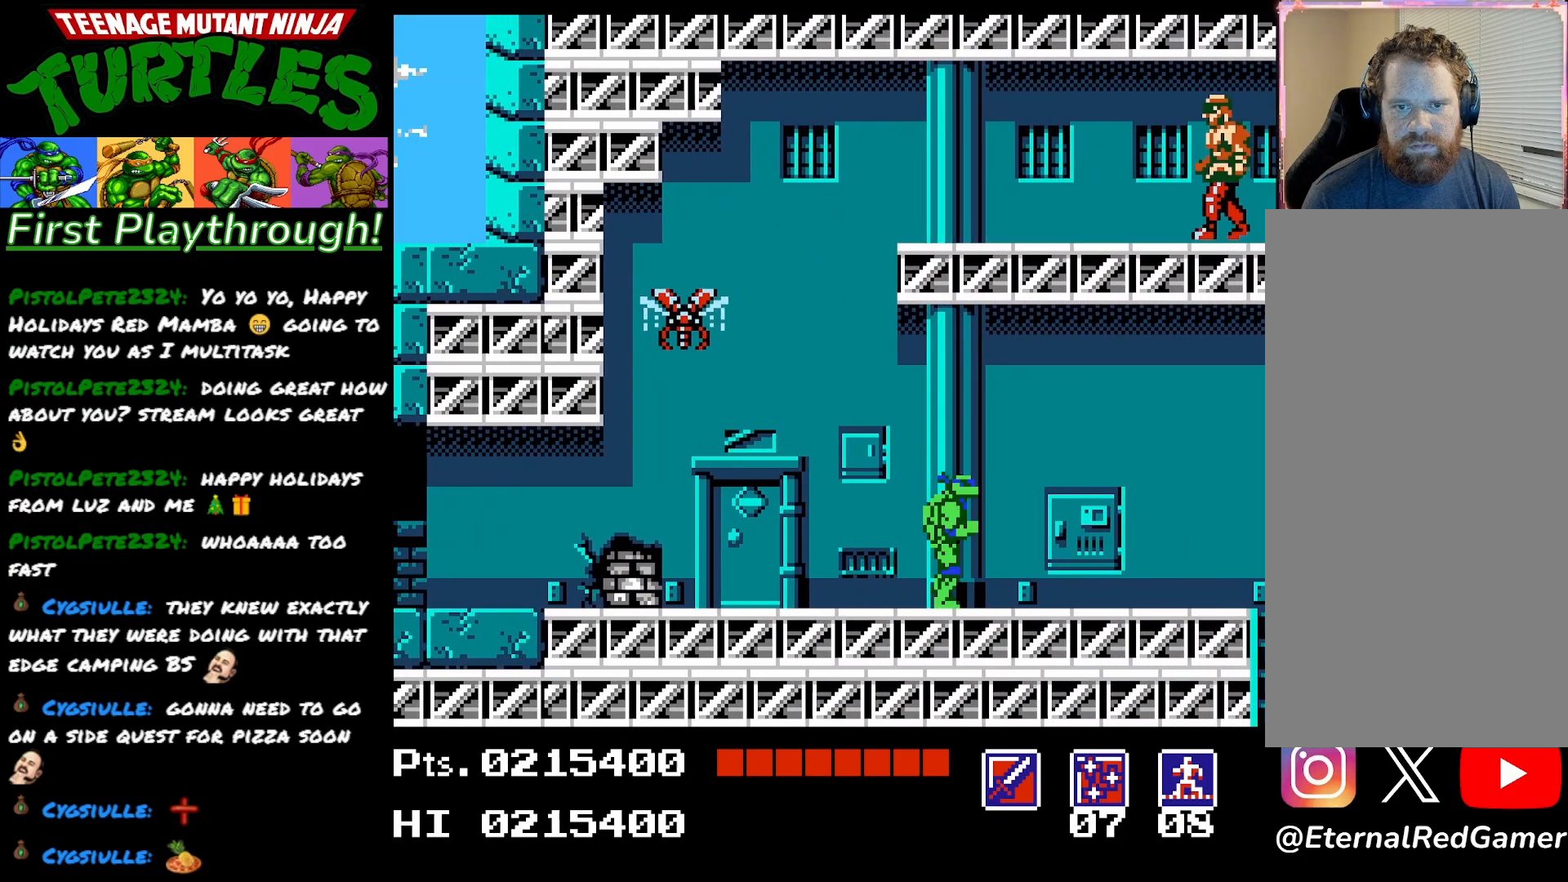
{"buttons": [], "right_stick": "center", "events": [[100, "DPAD_LEFT", "up"]]}
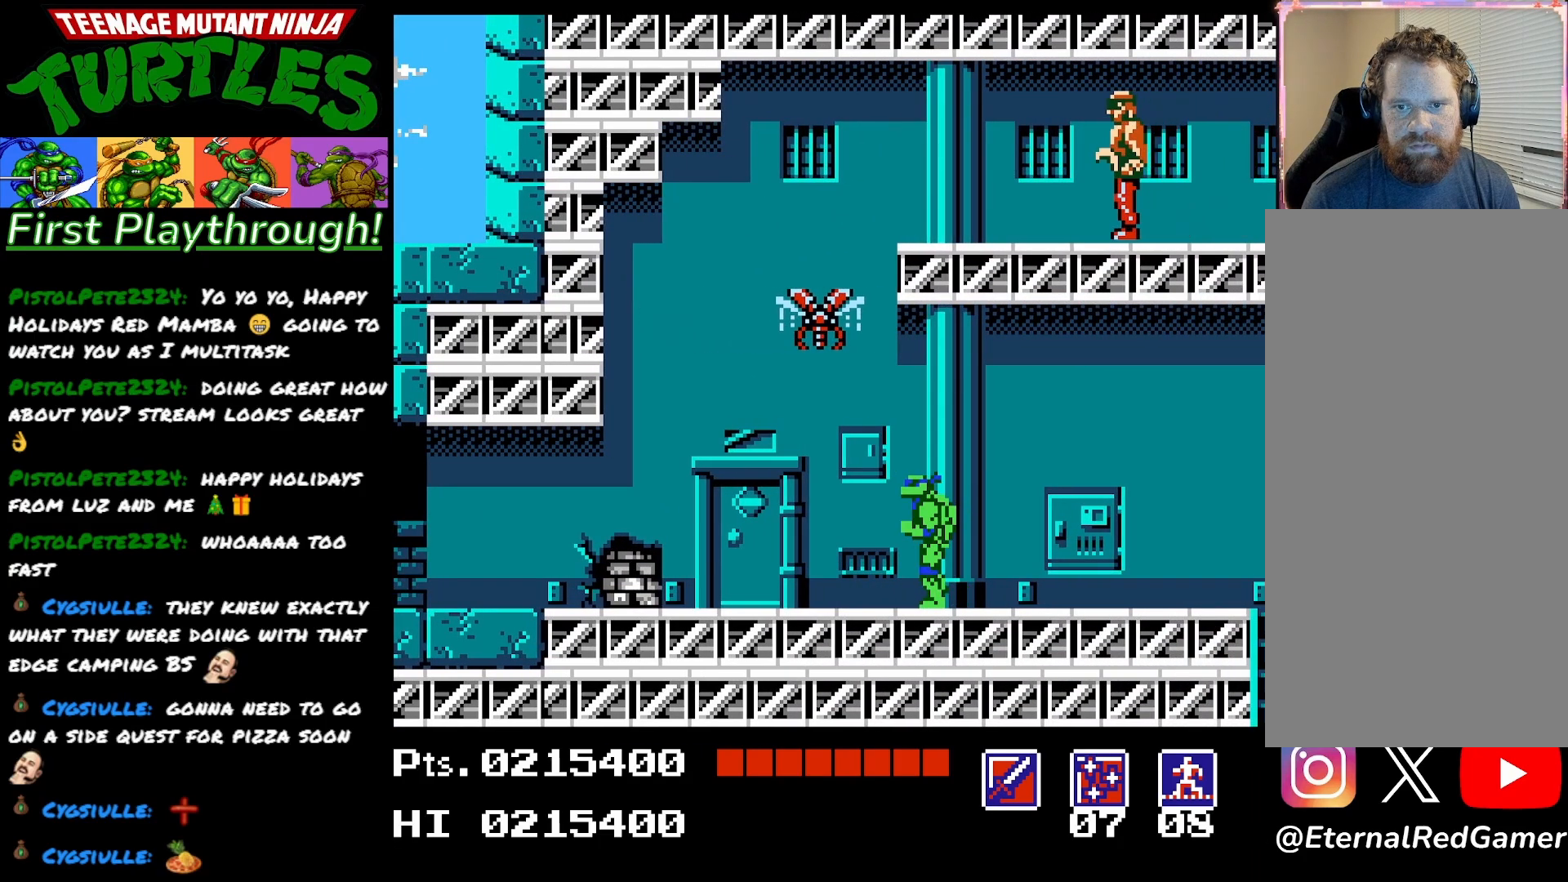
{"buttons": [], "right_stick": "center", "events": [[233, "DPAD_RIGHT", "down"], [300, "DPAD_RIGHT", "up"]]}
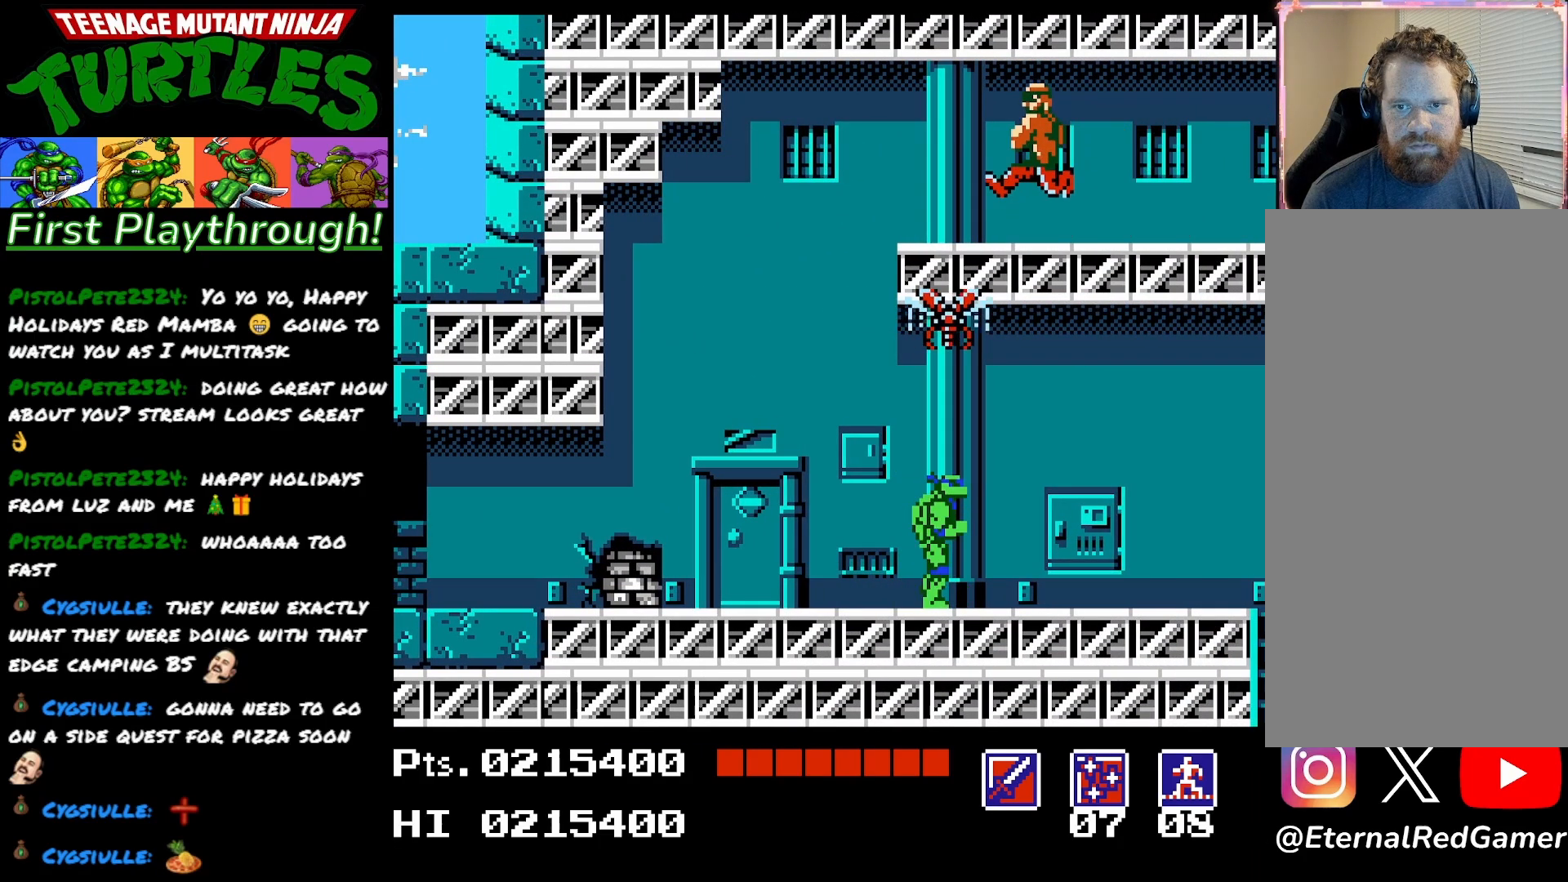
{"buttons": ["A", "DPAD_UP"], "right_stick": "center", "events": [[83, "A", "down"], [267, "X", "down"], [333, "DPAD_UP", "down"], [500, "X", "up"]]}
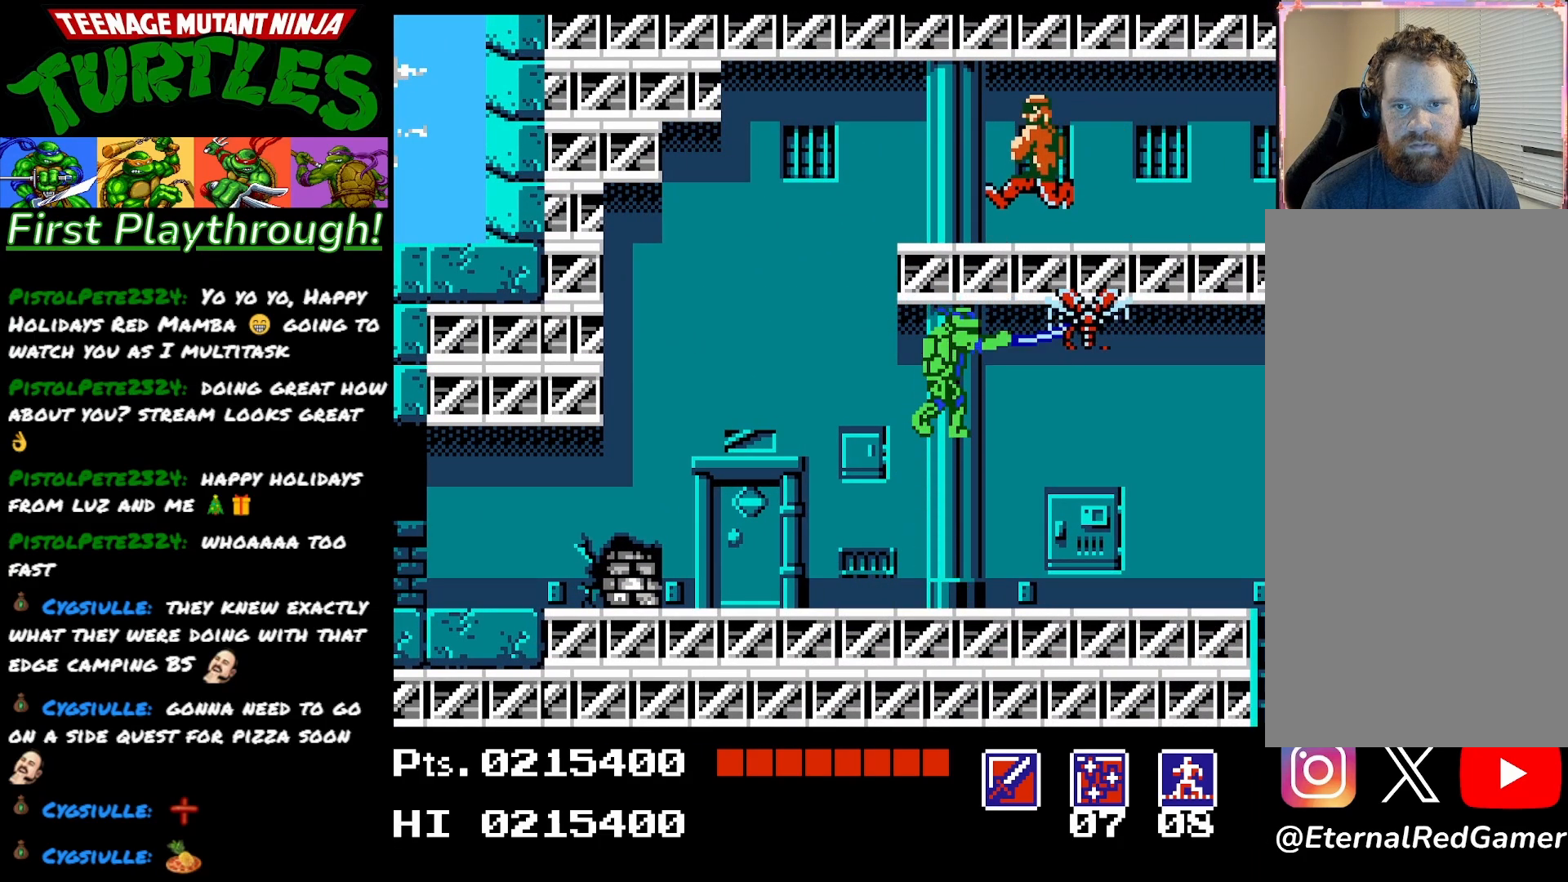
{"buttons": [], "right_stick": "center", "events": [[33, "A", "up"], [250, "X", "down"], [350, "X", "up"], [400, "DPAD_UP", "up"]]}
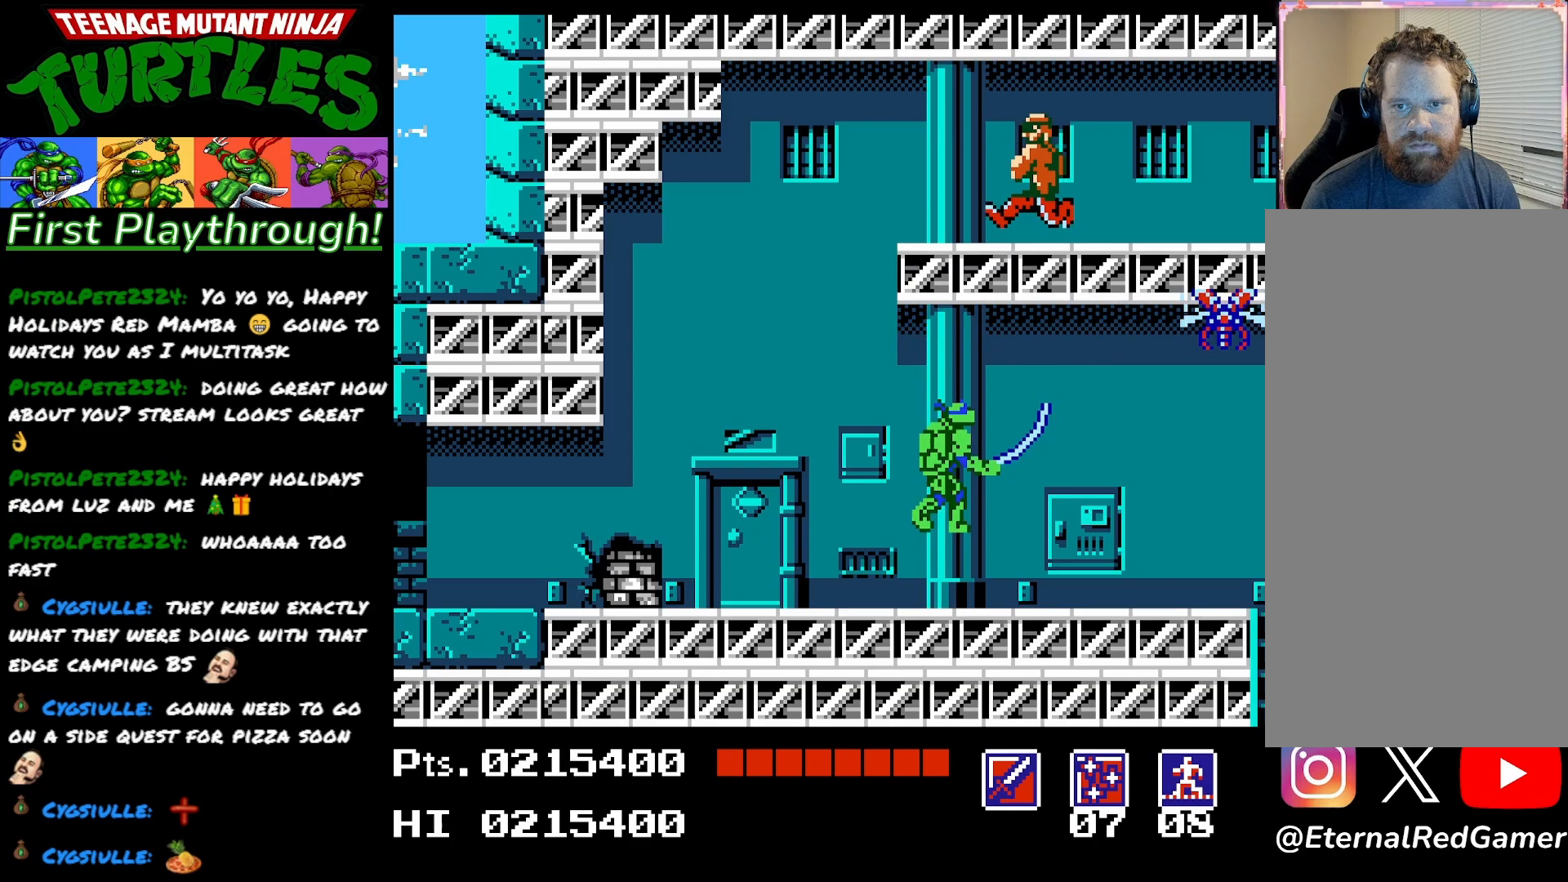
{"buttons": [], "right_stick": "center", "events": [[117, "DPAD_RIGHT", "down"], [217, "DPAD_RIGHT", "up"]]}
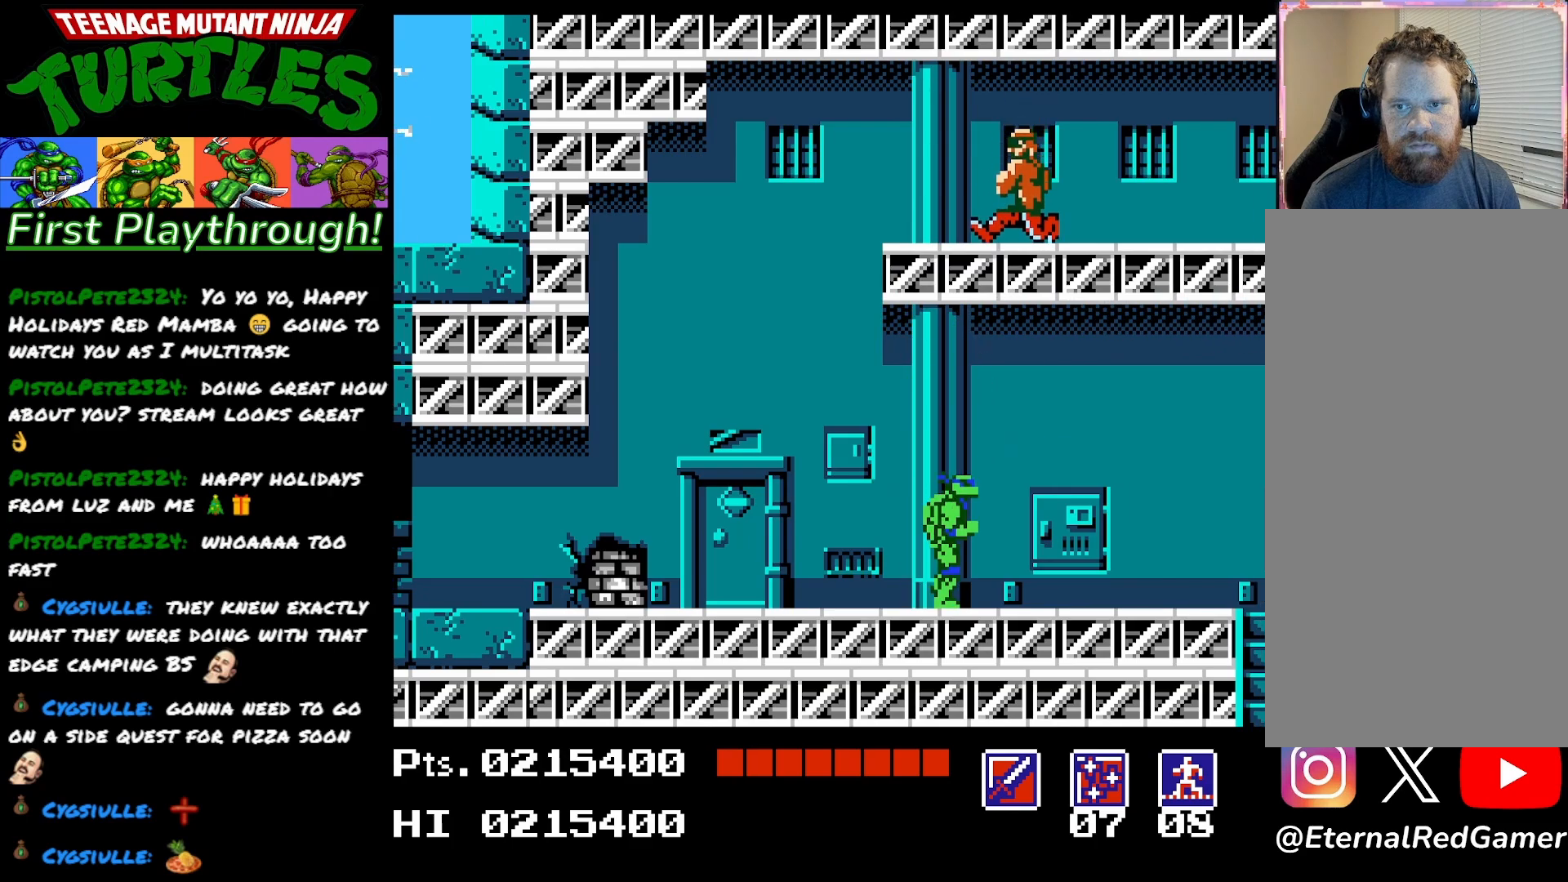
{"buttons": ["A", "X", "DPAD_UP"], "right_stick": "center", "events": [[217, "DPAD_RIGHT", "down"], [300, "A", "down"], [333, "DPAD_RIGHT", "up"], [333, "DPAD_UP", "down"], [500, "X", "down"]]}
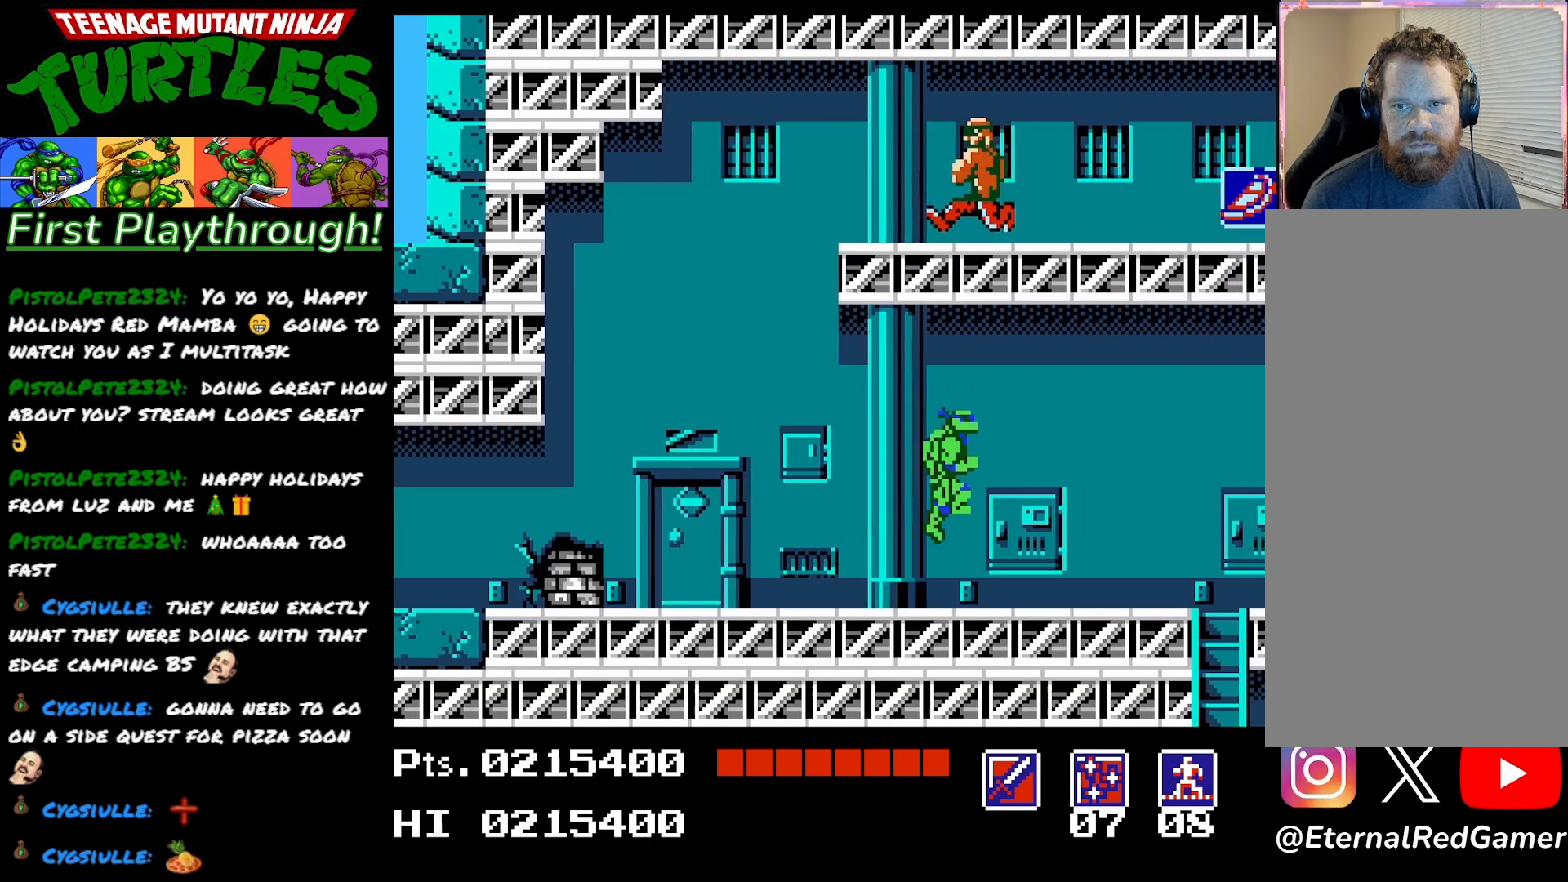
{"buttons": ["DPAD_LEFT"], "right_stick": "center", "events": [[133, "A", "up"], [150, "X", "up"], [233, "DPAD_LEFT", "down"], [300, "DPAD_UP", "up"]]}
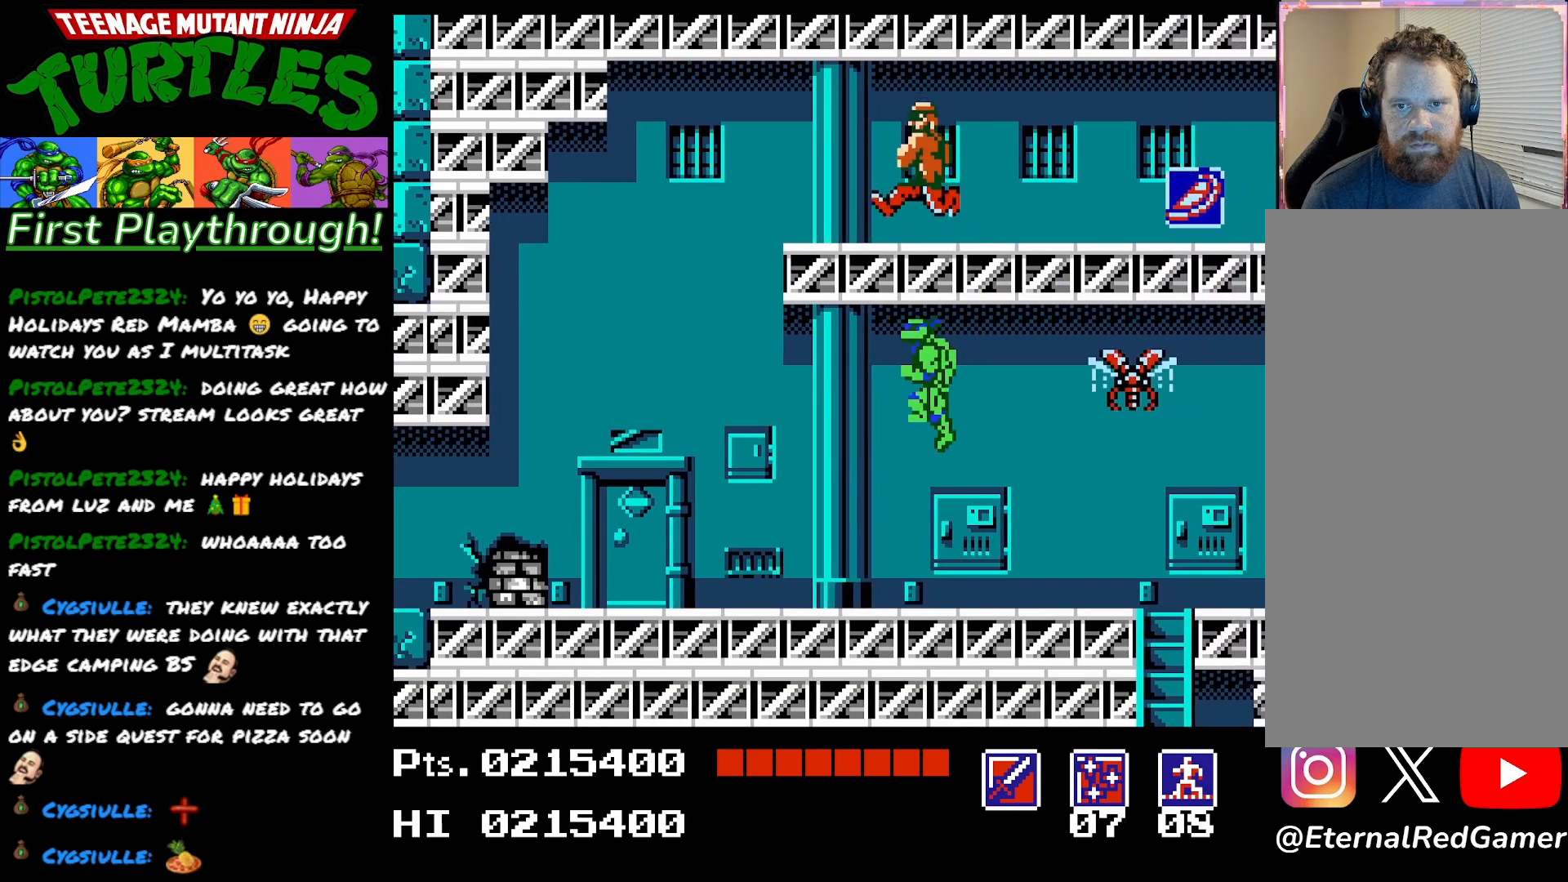
{"buttons": ["DPAD_UP"], "right_stick": "center", "events": [[83, "DPAD_LEFT", "up"], [200, "DPAD_RIGHT", "down"], [317, "DPAD_RIGHT", "up"], [450, "DPAD_UP", "down"]]}
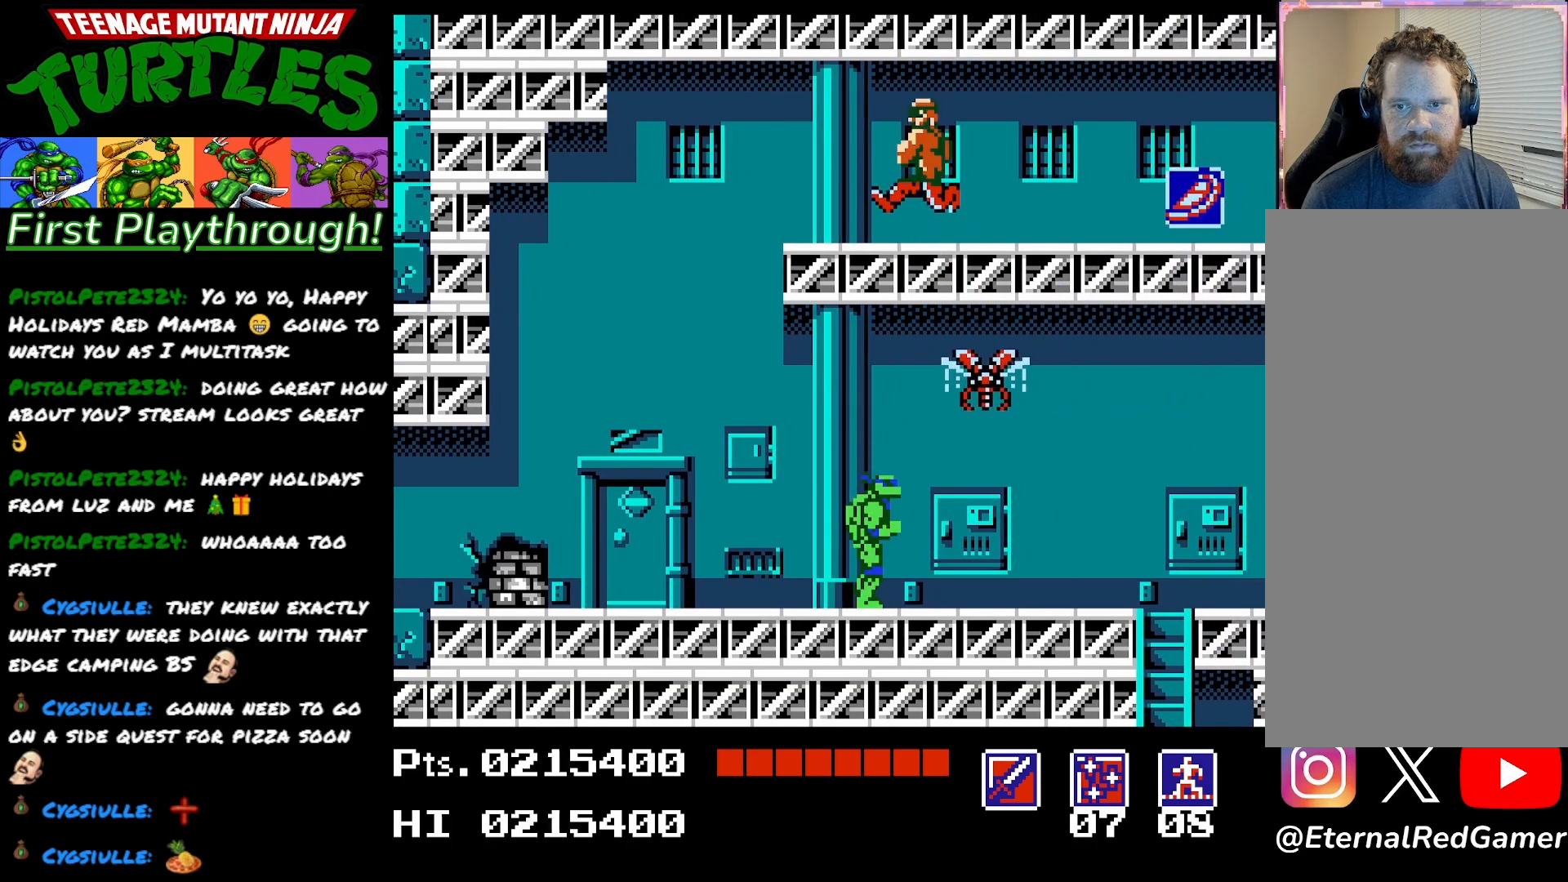
{"buttons": ["DPAD_UP"], "right_stick": "center", "events": [[33, "X", "down"], [183, "X", "up"]]}
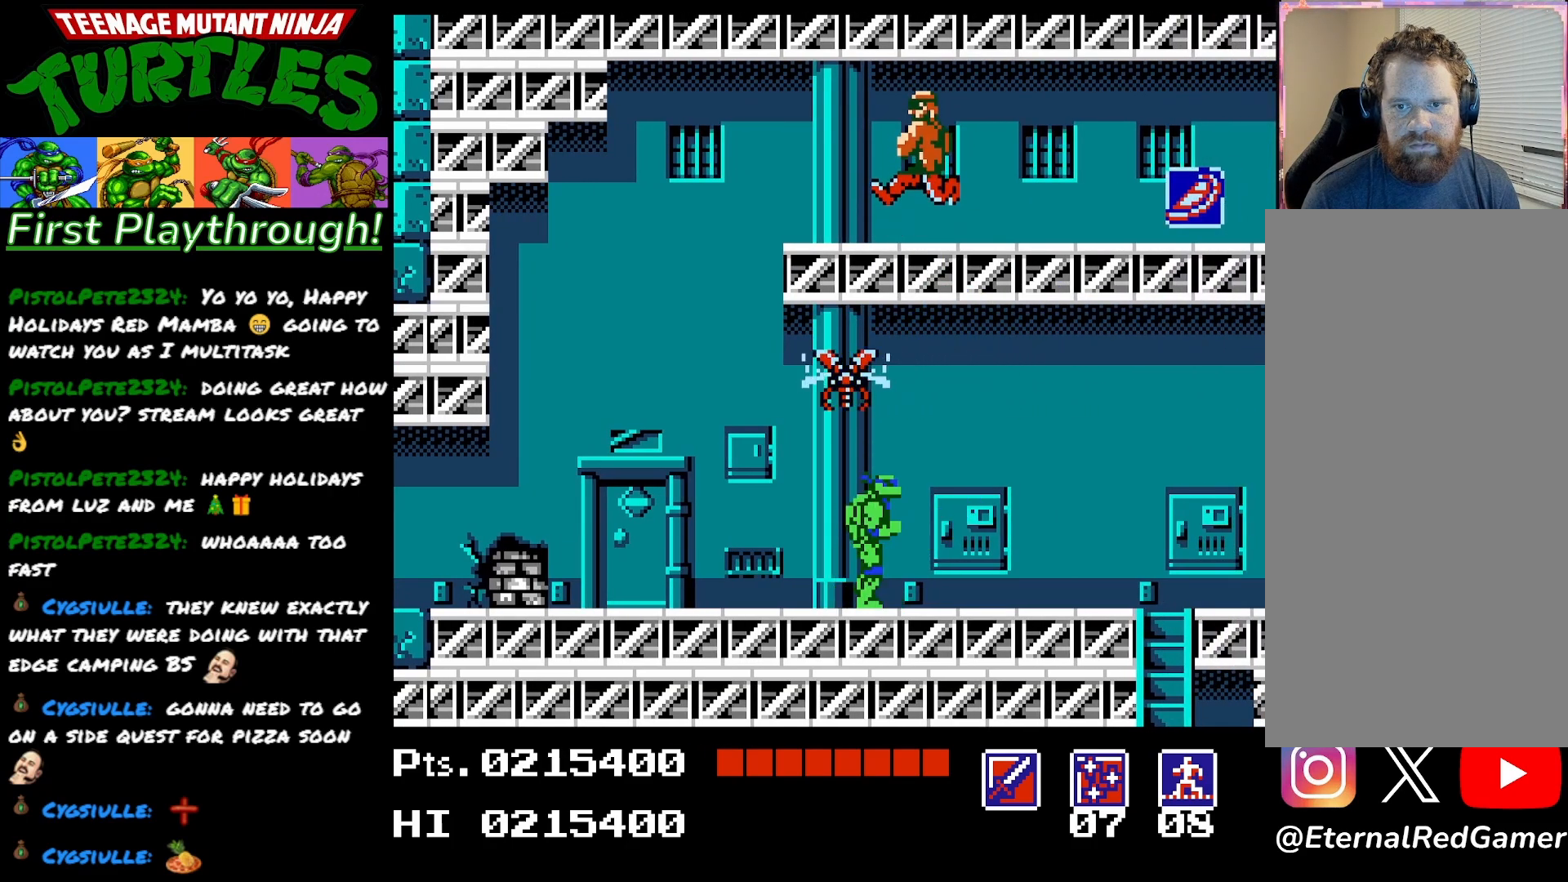
{"buttons": ["A", "X", "DPAD_UP"], "right_stick": "center", "events": [[117, "A", "down"], [267, "DPAD_UP", "up"], [317, "DPAD_RIGHT", "down"], [333, "DPAD_UP", "down"], [350, "DPAD_RIGHT", "up"], [400, "X", "down"]]}
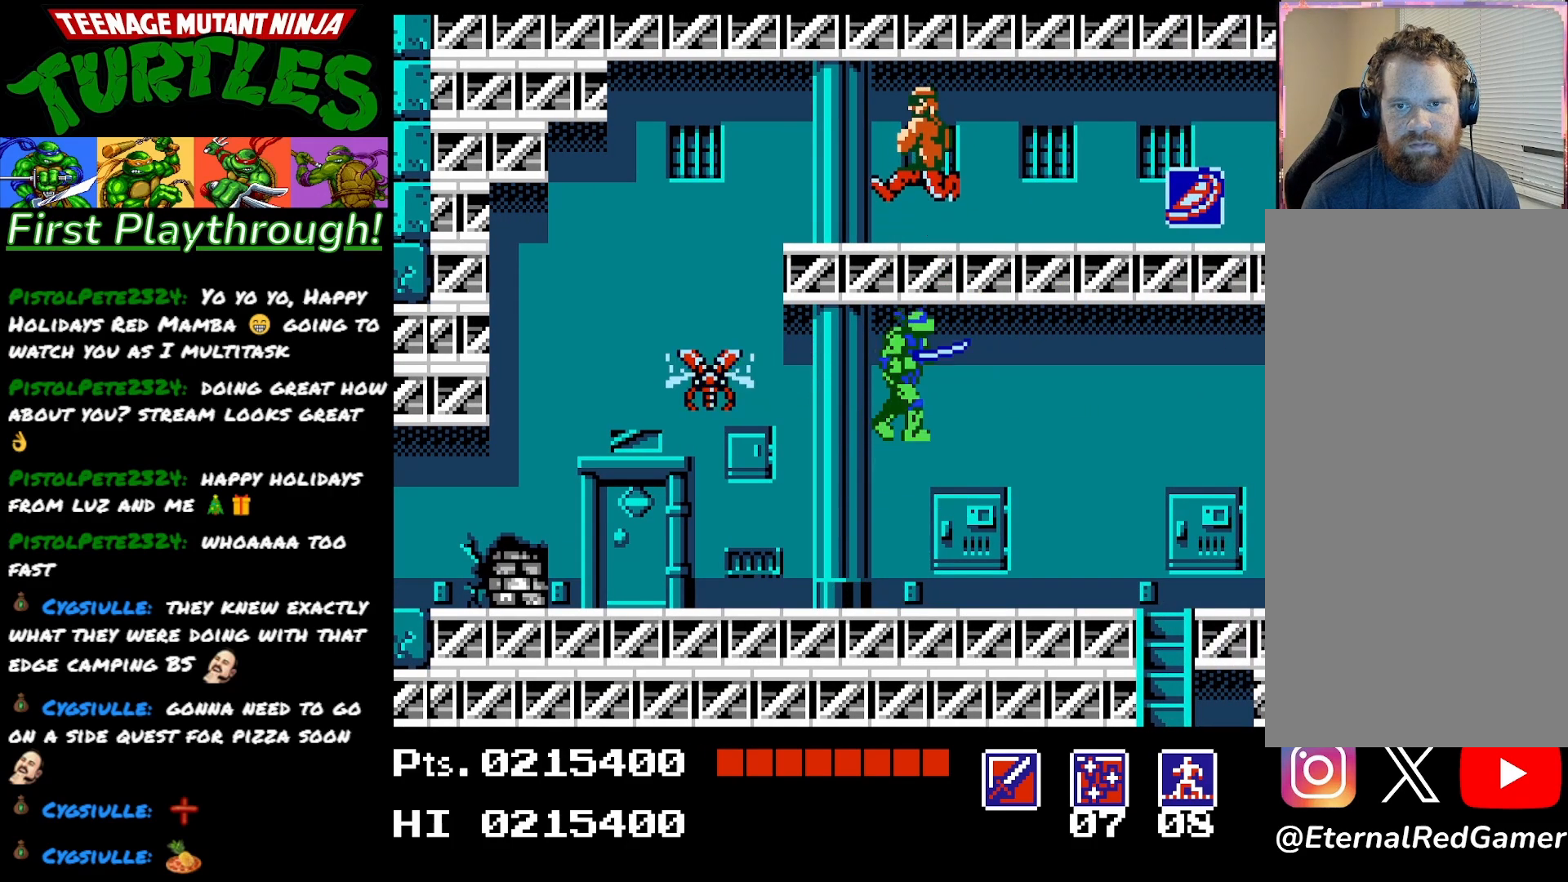
{"buttons": ["DPAD_UP"], "right_stick": "center", "events": [[83, "X", "up"], [150, "A", "up"]]}
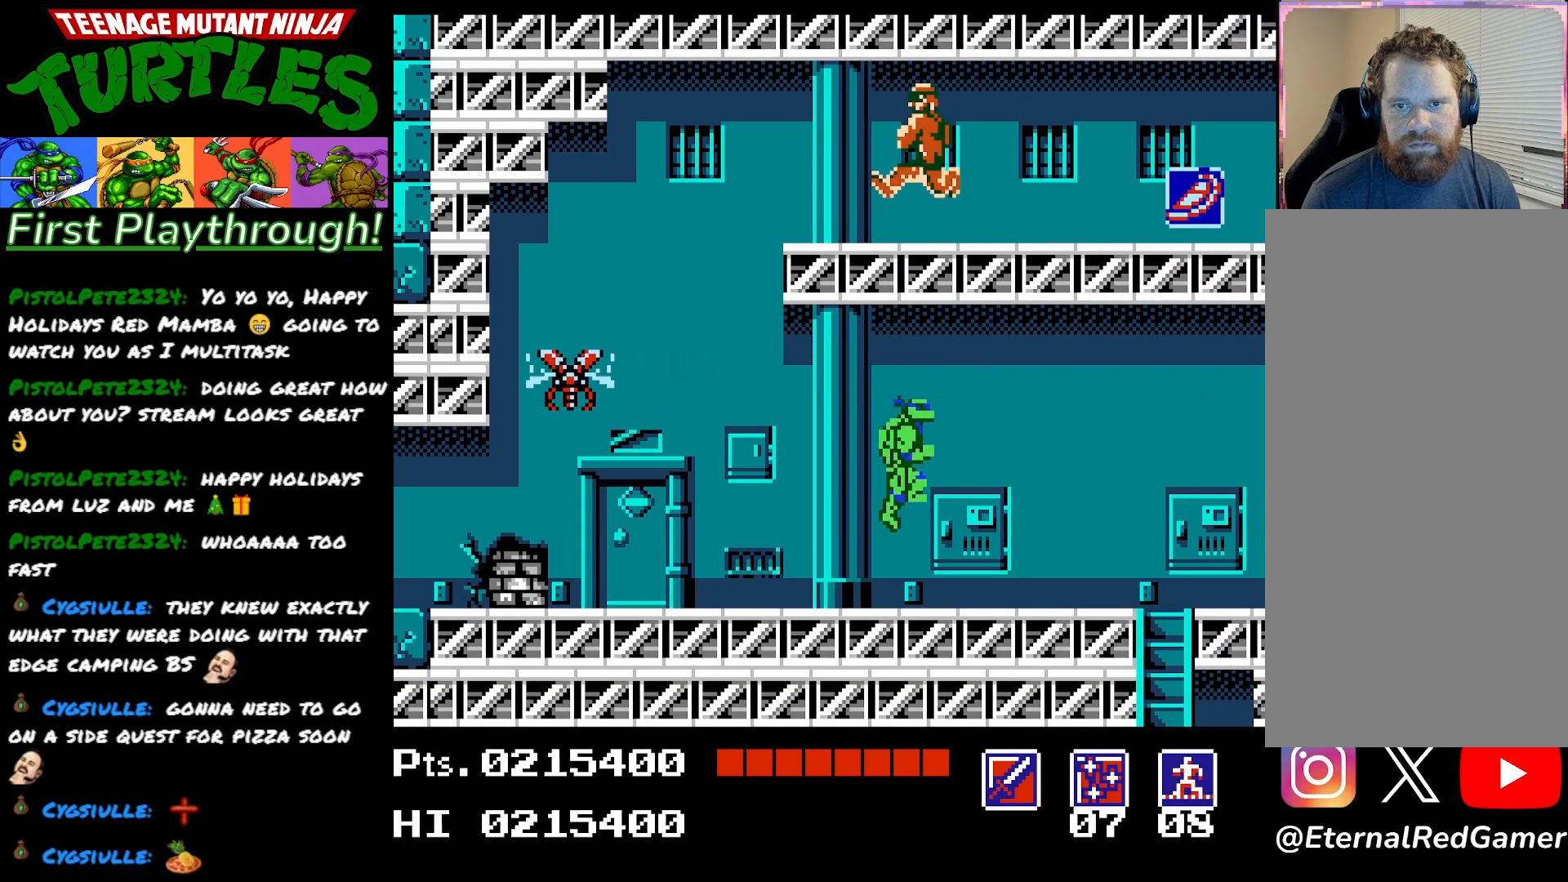
{"buttons": ["DPAD_UP"], "right_stick": "center", "events": [[117, "A", "down"], [317, "X", "down"], [500, "A", "up"], [500, "X", "up"]]}
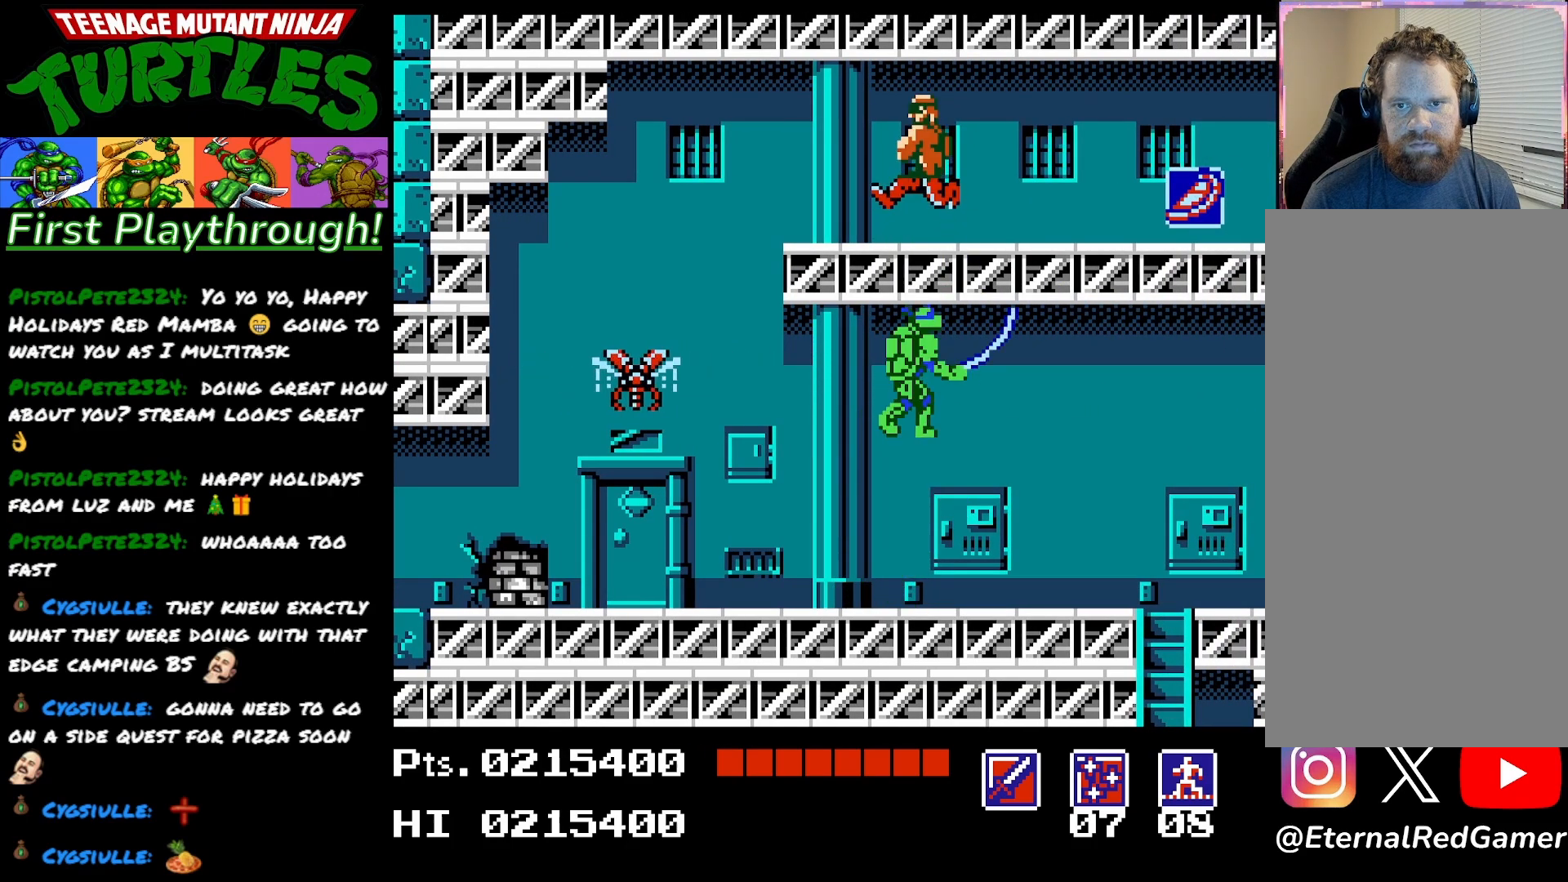
{"buttons": ["DPAD_UP"], "right_stick": "center", "events": []}